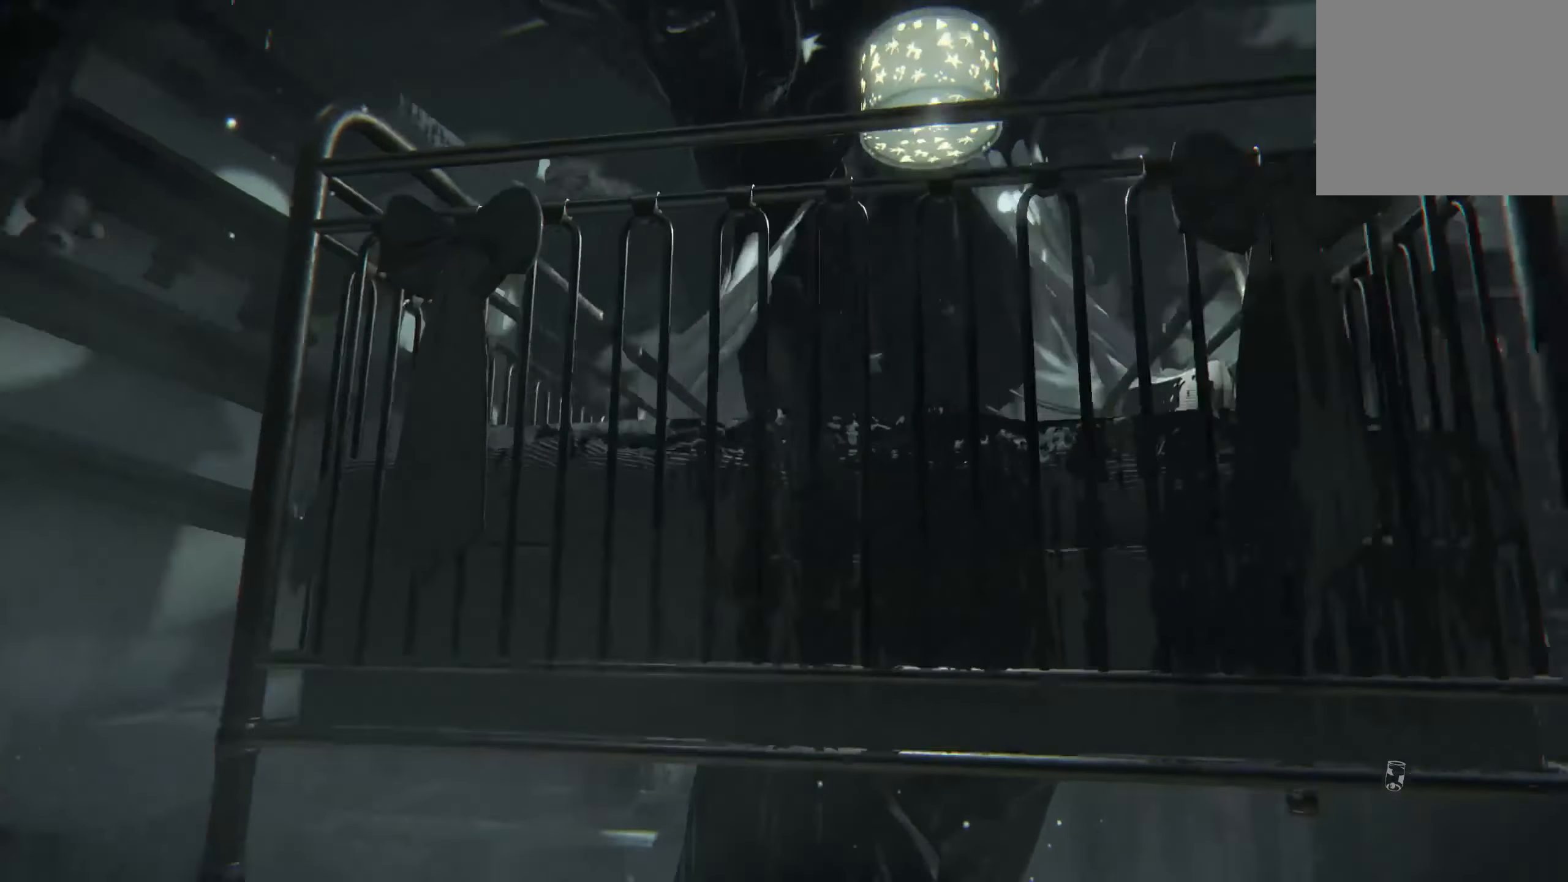
Gameplay with a controller (Xbox layout); each line is a JSON object with the inputs held at the frame after it. "events" lists button and stick changes between this image and that frame as [ms after this image, input, new state], when the widget could be followed in between. Not read: R3.
{"buttons": [], "left_stick": "center", "right_stick": "center", "events": [[67, "left_stick", "down-left"], [134, "right_stick", "center"], [417, "left_stick", "center"]]}
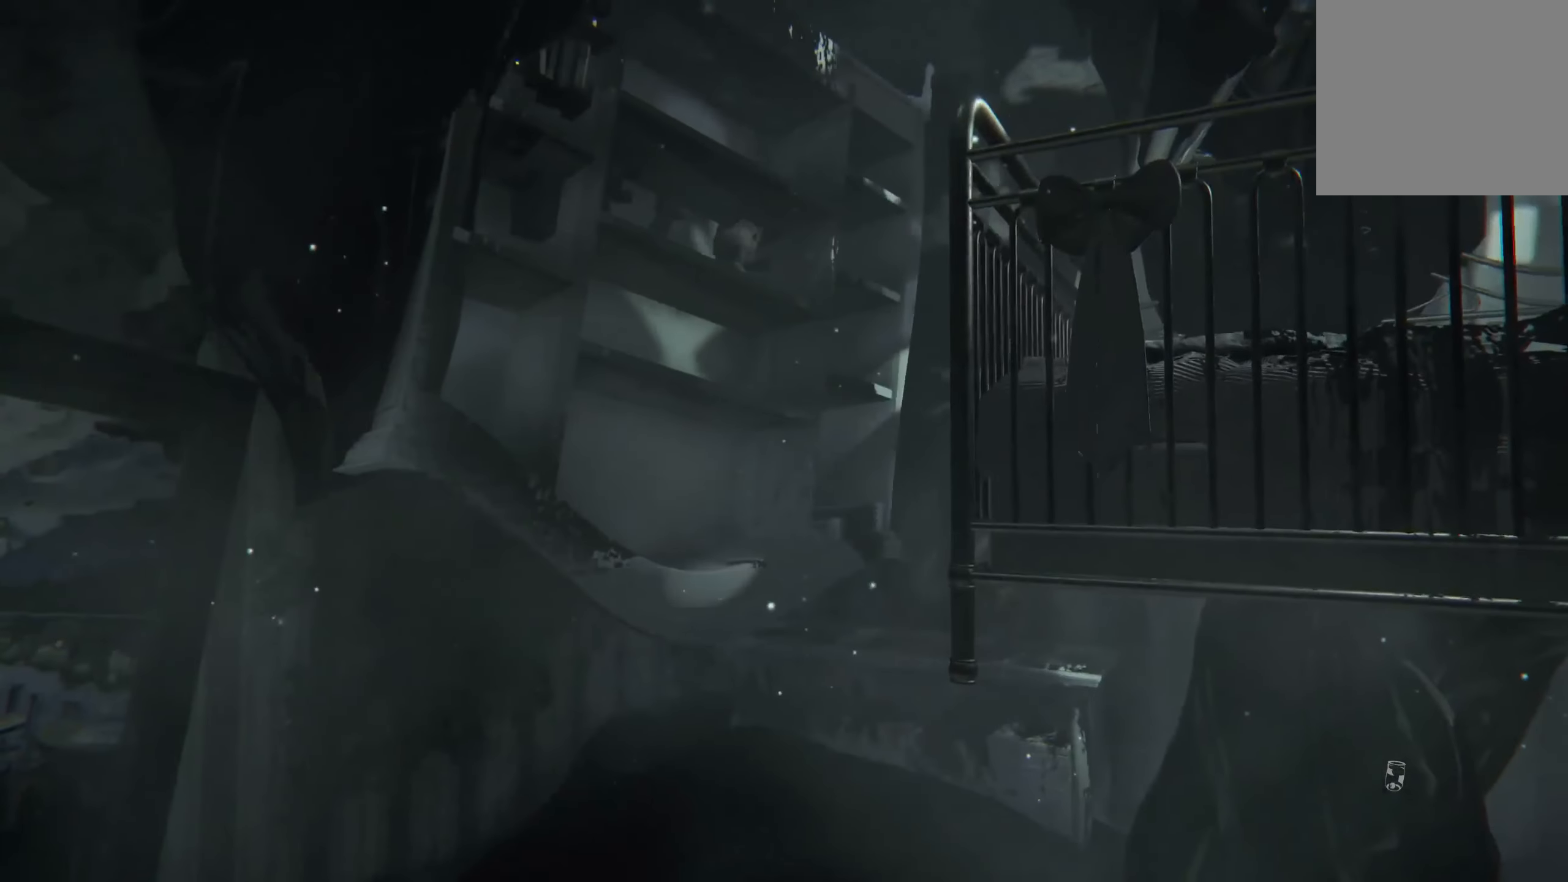
{"buttons": [], "left_stick": "right", "right_stick": "center", "events": [[150, "right_stick", "right"], [217, "left_stick", "right"], [500, "right_stick", "center"]]}
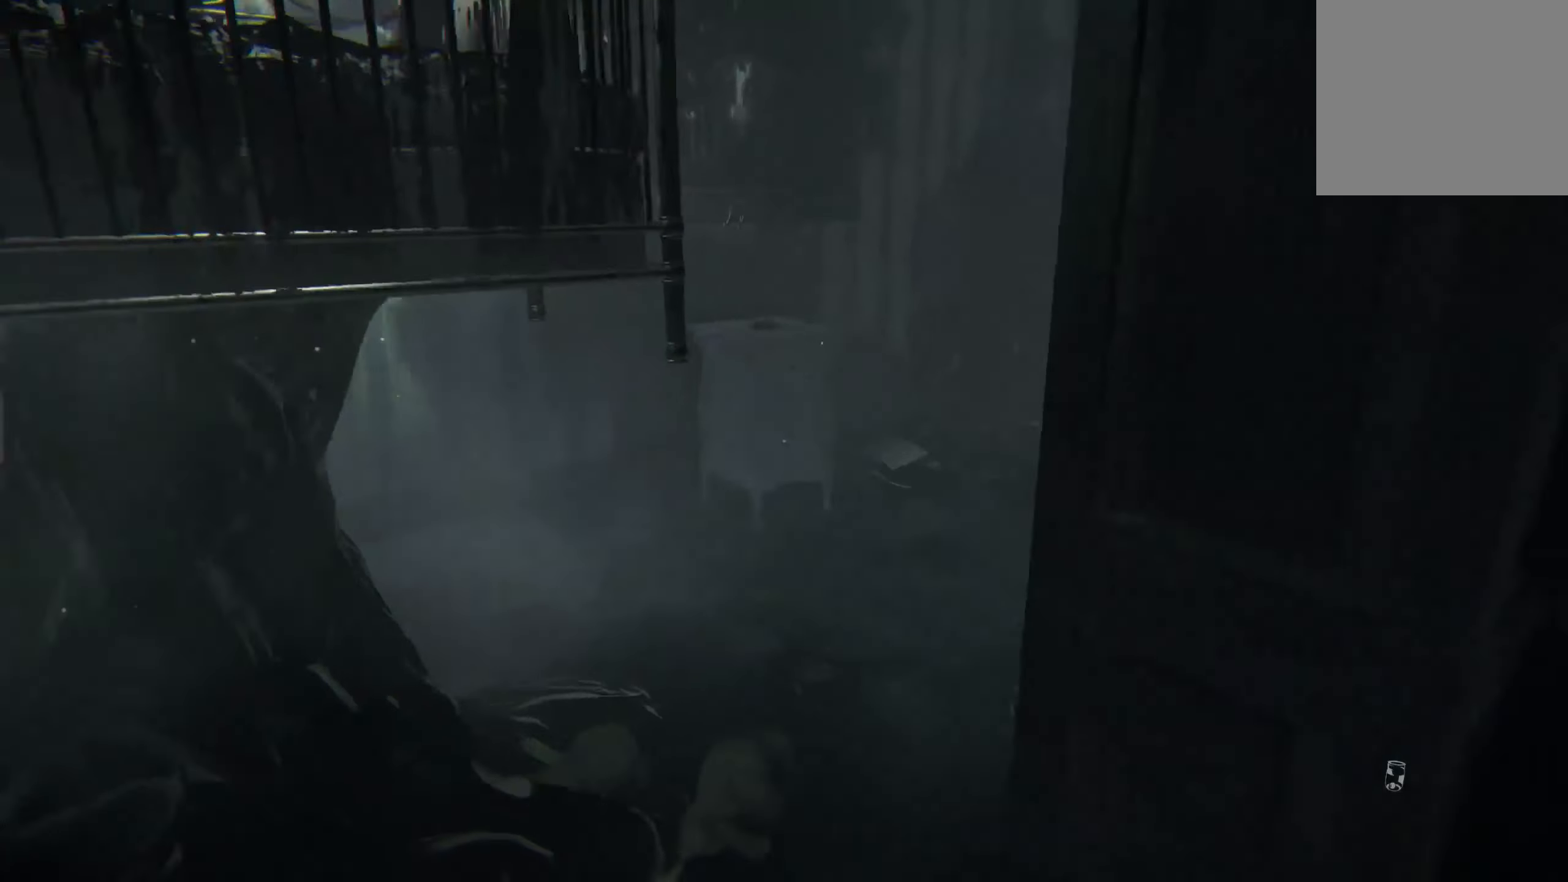
{"buttons": [], "left_stick": "left", "right_stick": "up-left", "events": [[183, "left_stick", "center"], [250, "left_stick", "left"], [266, "right_stick", "left"], [500, "right_stick", "up-left"]]}
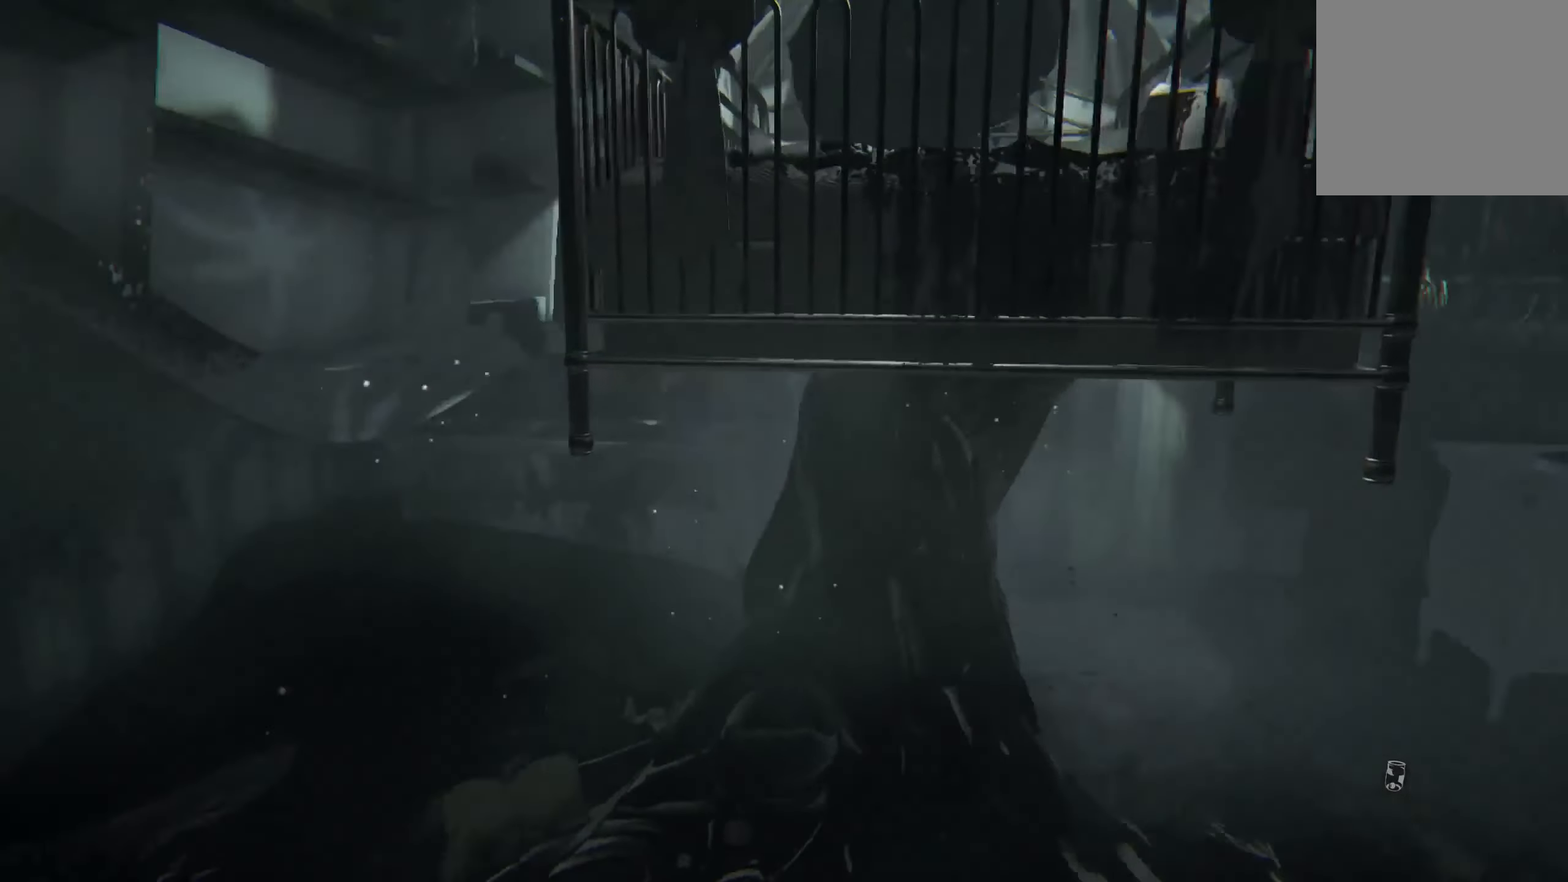
{"buttons": [], "left_stick": "center", "right_stick": "center", "events": [[66, "left_stick", "up"], [150, "right_stick", "center"], [233, "left_stick", "center"]]}
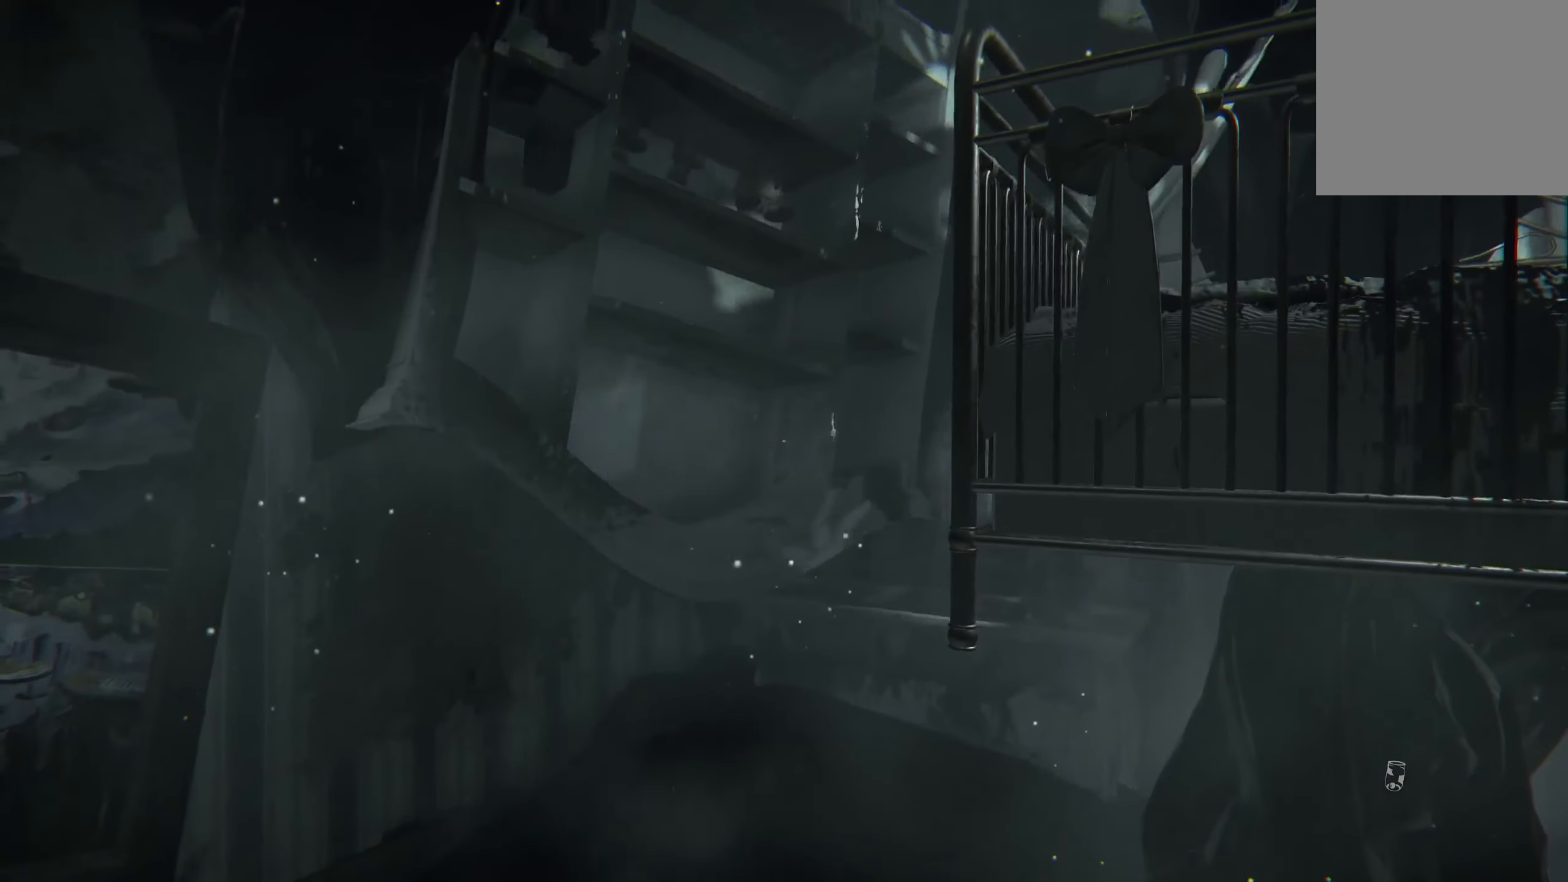
{"buttons": [], "left_stick": "up-left", "right_stick": "center", "events": [[166, "left_stick", "up"], [233, "right_stick", "right"], [350, "left_stick", "up-left"], [466, "right_stick", "center"]]}
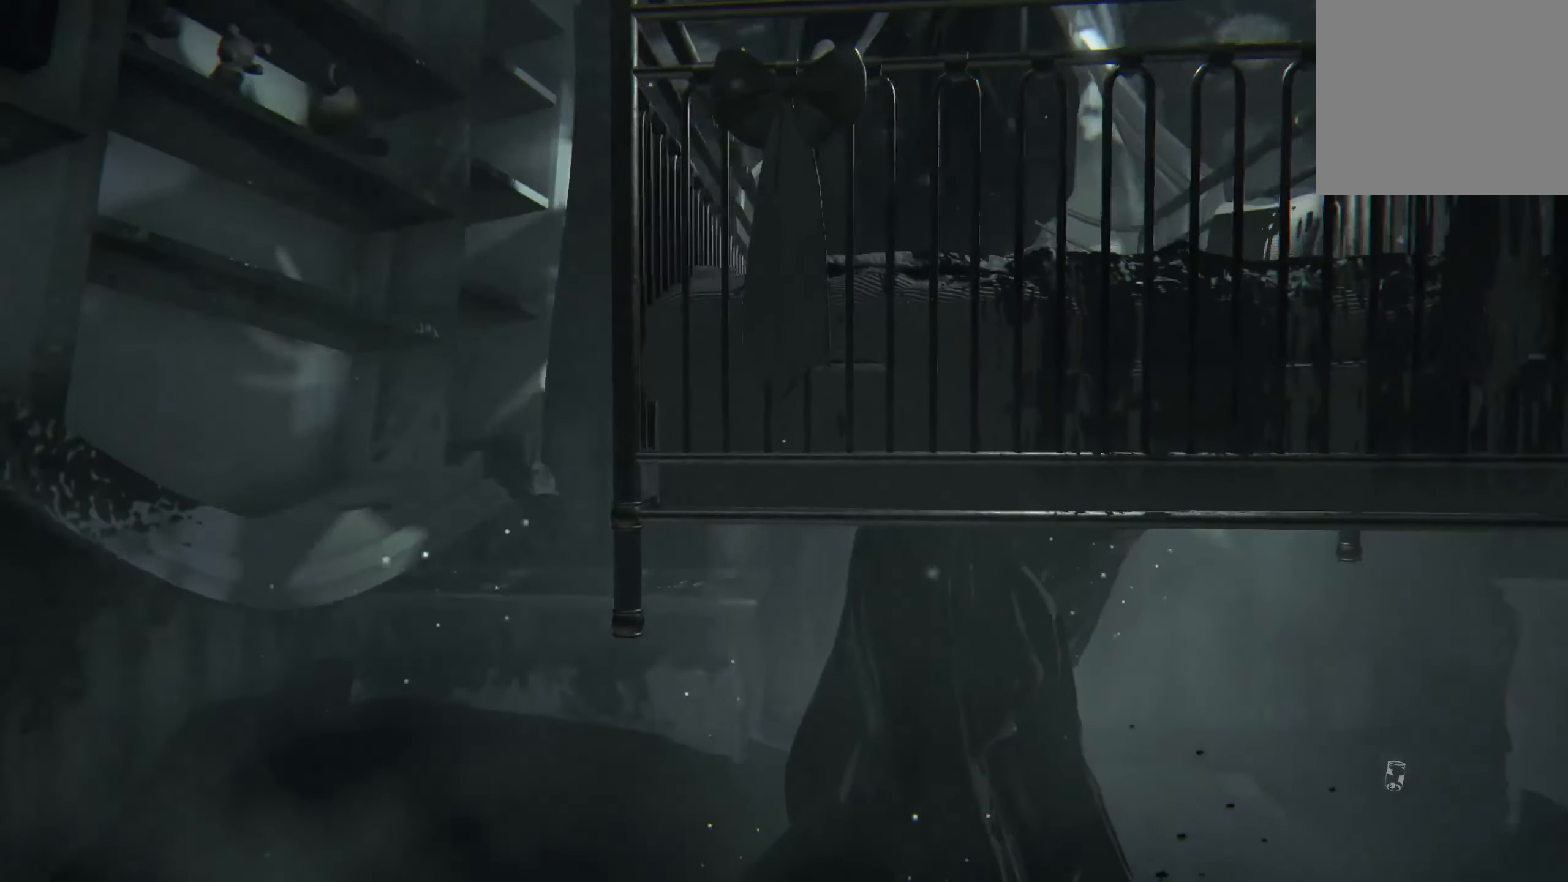
{"buttons": [], "left_stick": "right", "right_stick": "right", "events": [[83, "left_stick", "center"], [183, "right_stick", "right"], [233, "left_stick", "right"]]}
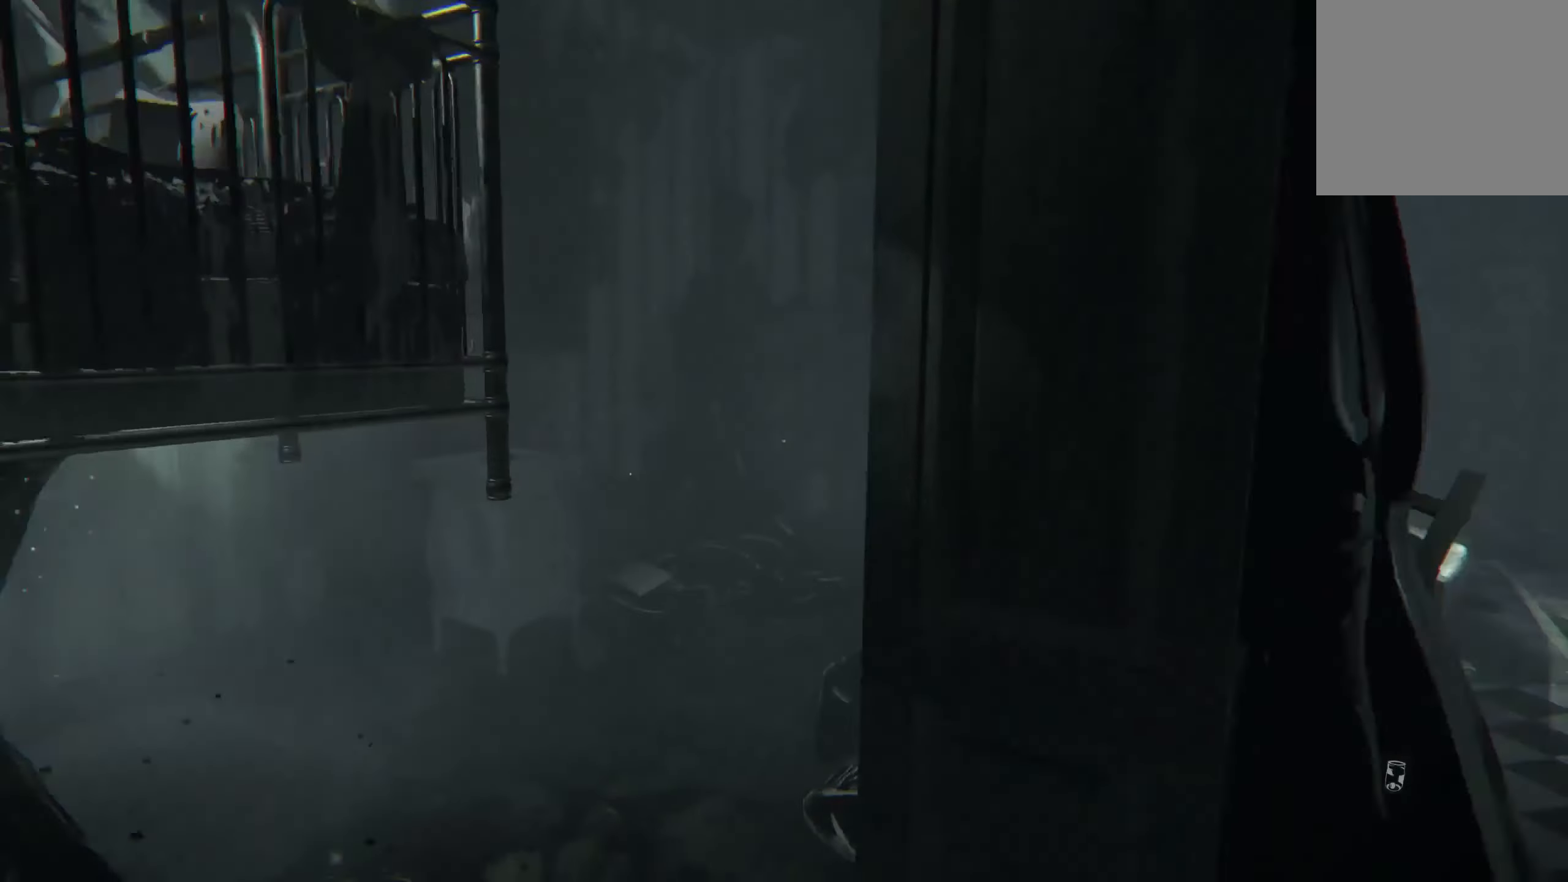
{"buttons": ["L2"], "left_stick": "up", "right_stick": "center", "events": [[150, "left_stick", "up-right"], [150, "right_stick", "center"], [266, "right_stick", "right"], [350, "L2", "down"], [350, "left_stick", "up"], [500, "right_stick", "center"]]}
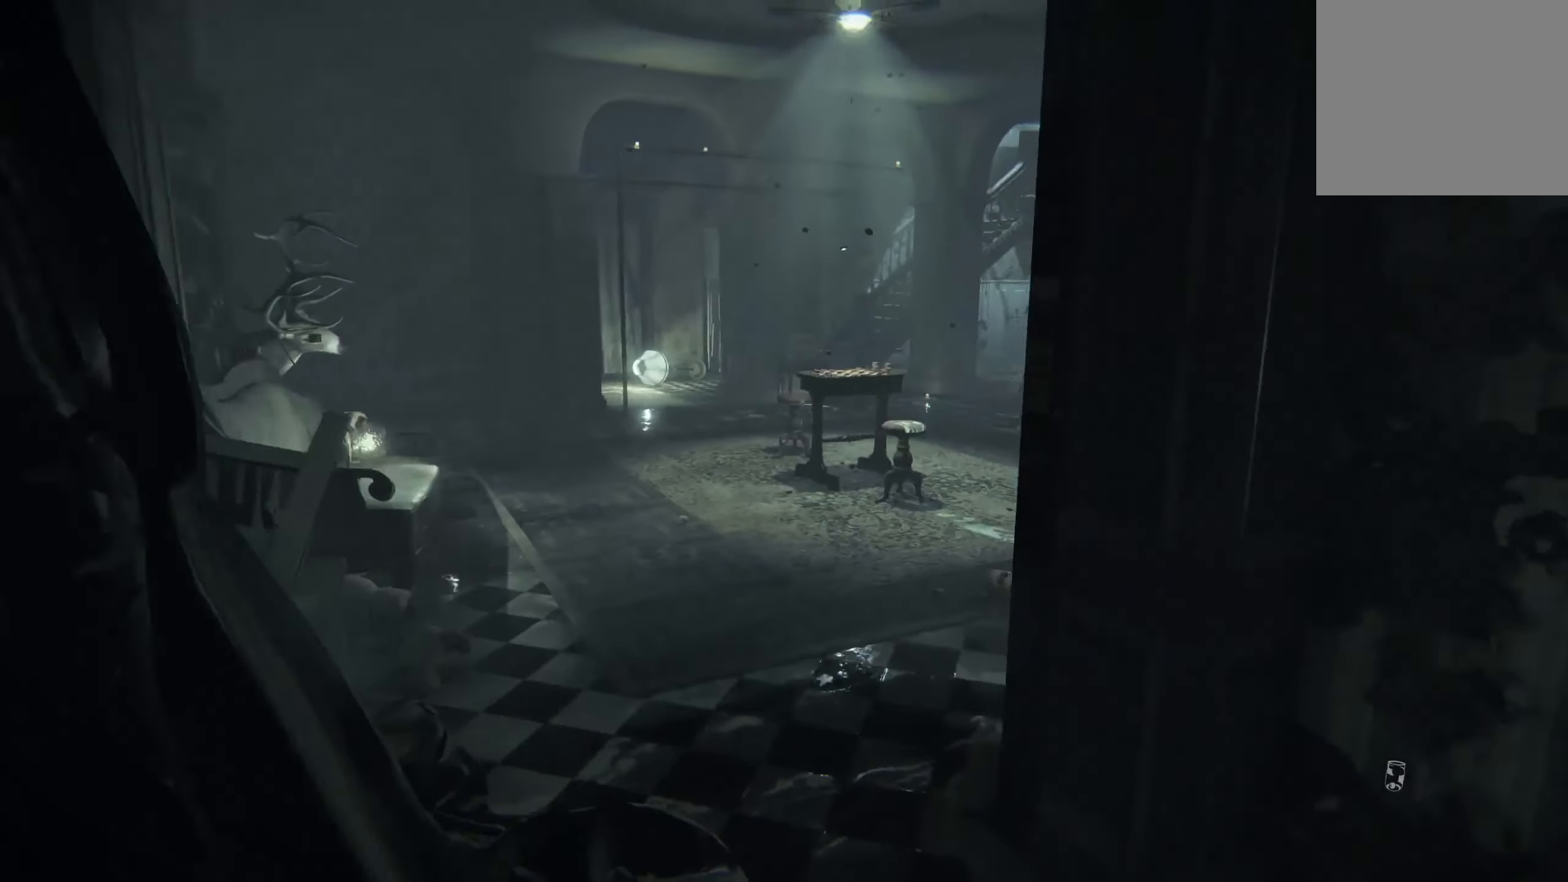
{"buttons": ["L2"], "left_stick": "up", "right_stick": "center", "events": []}
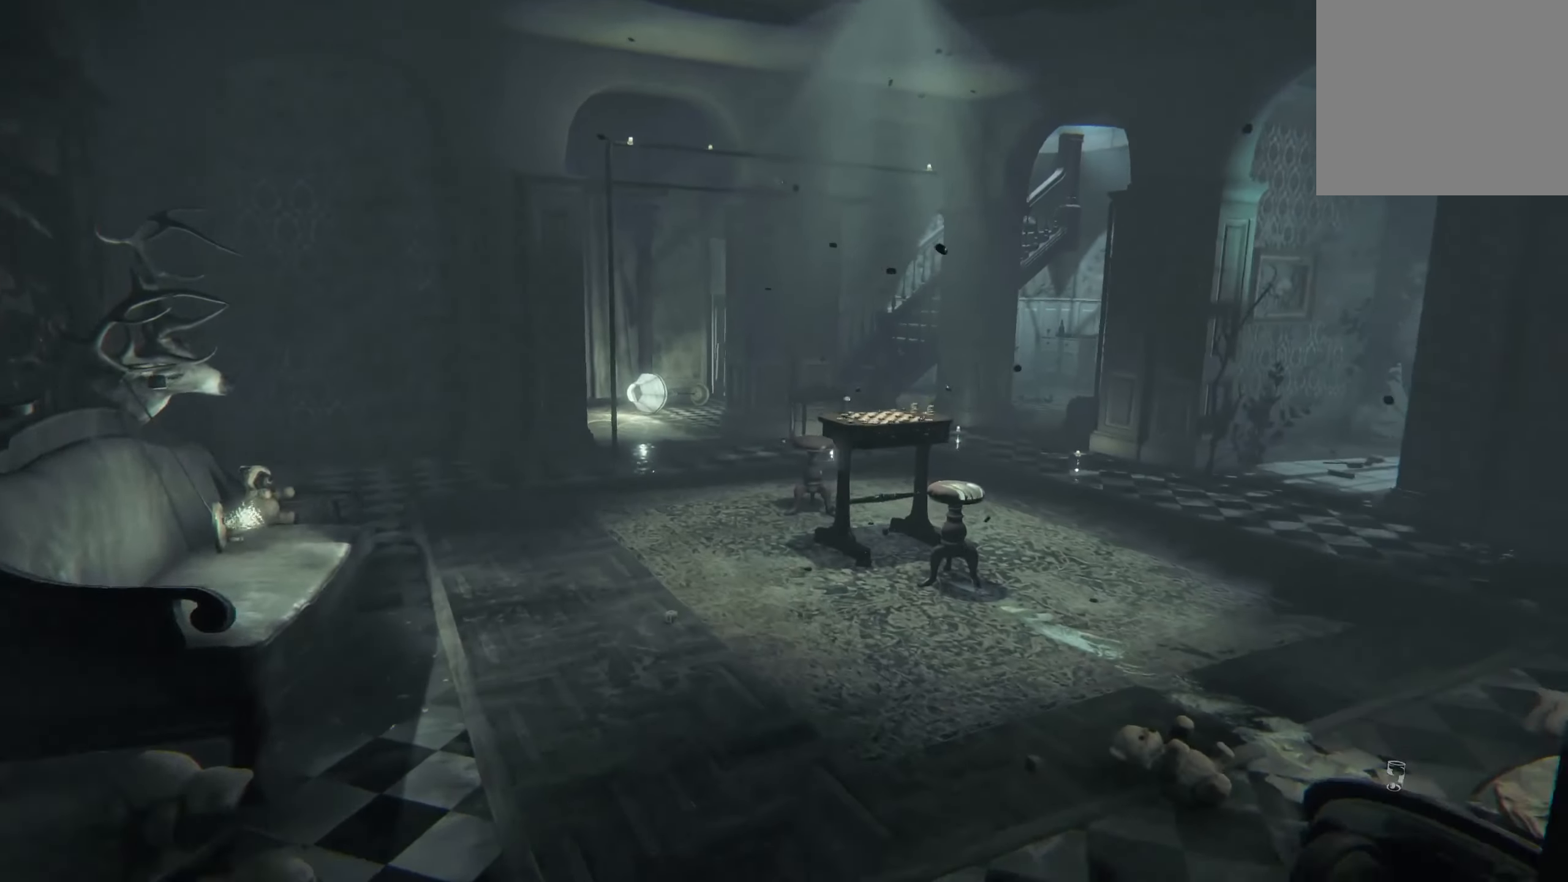
{"buttons": ["L2"], "left_stick": "left", "right_stick": "right", "events": [[50, "left_stick", "up-left"], [50, "right_stick", "right"], [483, "left_stick", "left"]]}
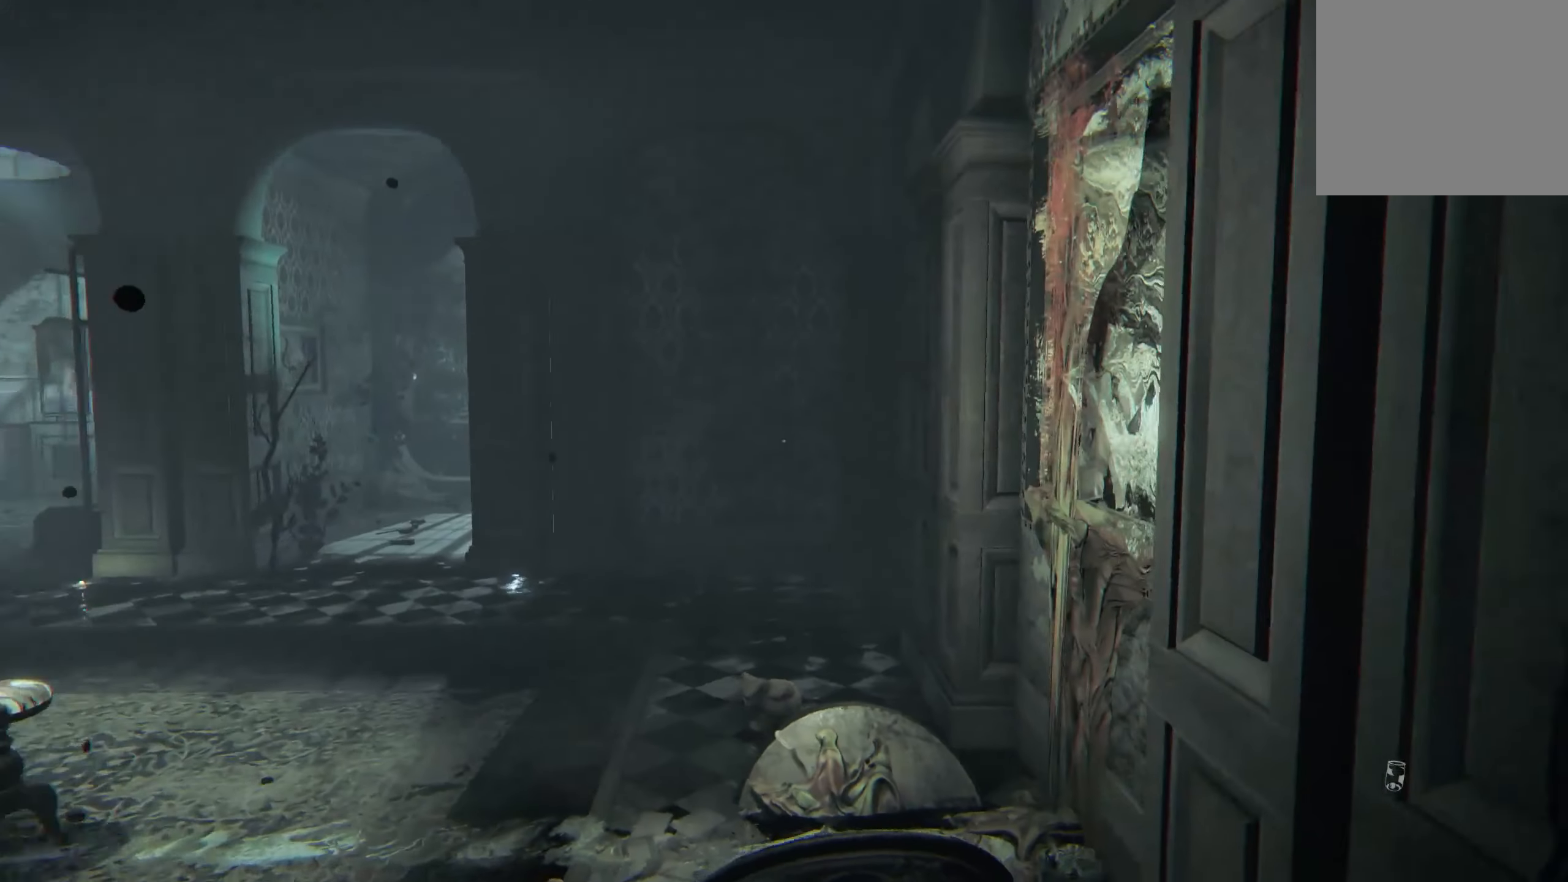
{"buttons": ["L2"], "left_stick": "up-left", "right_stick": "left", "events": [[83, "right_stick", "center"], [250, "left_stick", "up-left"], [500, "right_stick", "left"]]}
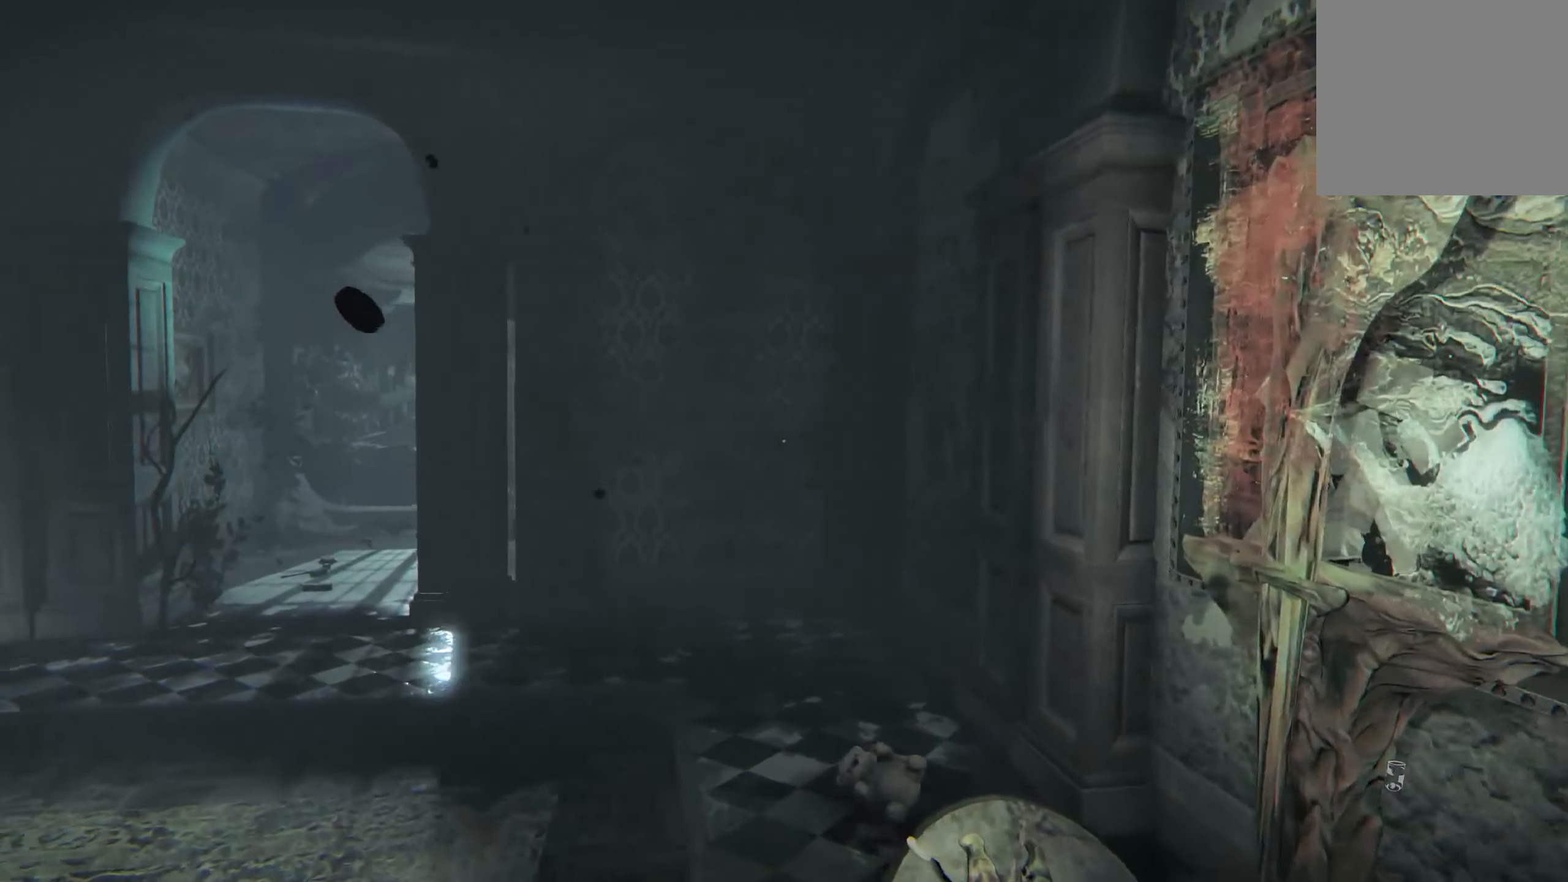
{"buttons": ["L2"], "left_stick": "up", "right_stick": "left", "events": [[33, "left_stick", "left"], [233, "left_stick", "up-left"], [383, "left_stick", "up"]]}
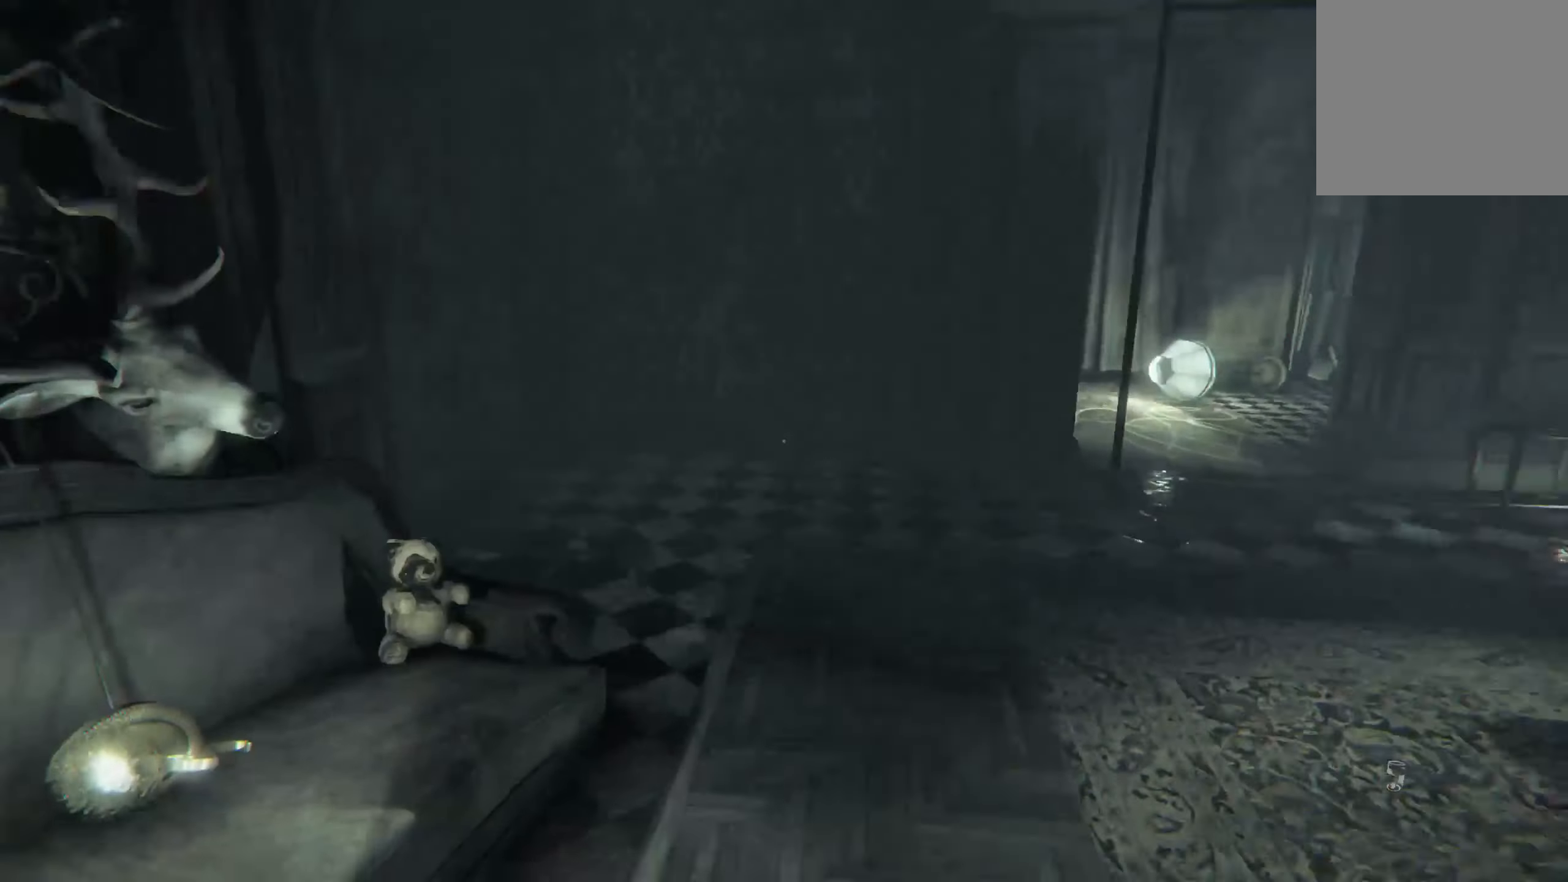
{"buttons": ["L2"], "left_stick": "up-right", "right_stick": "right", "events": [[100, "right_stick", "center"], [133, "left_stick", "up-right"], [183, "right_stick", "left"], [383, "right_stick", "center"], [483, "right_stick", "right"]]}
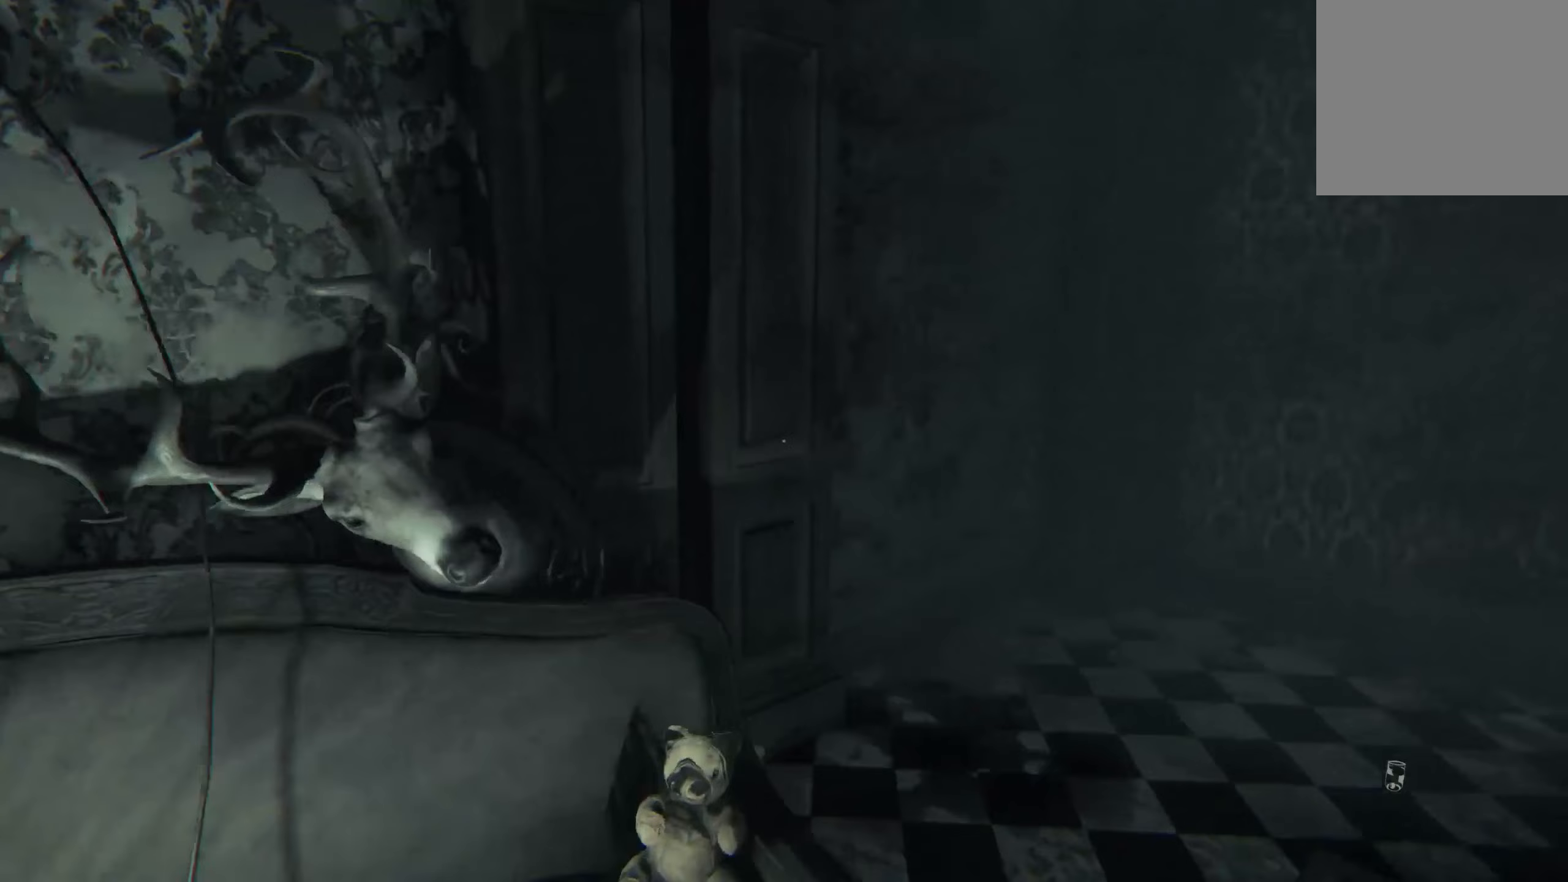
{"buttons": ["L2"], "left_stick": "up-right", "right_stick": "center", "events": [[333, "right_stick", "center"]]}
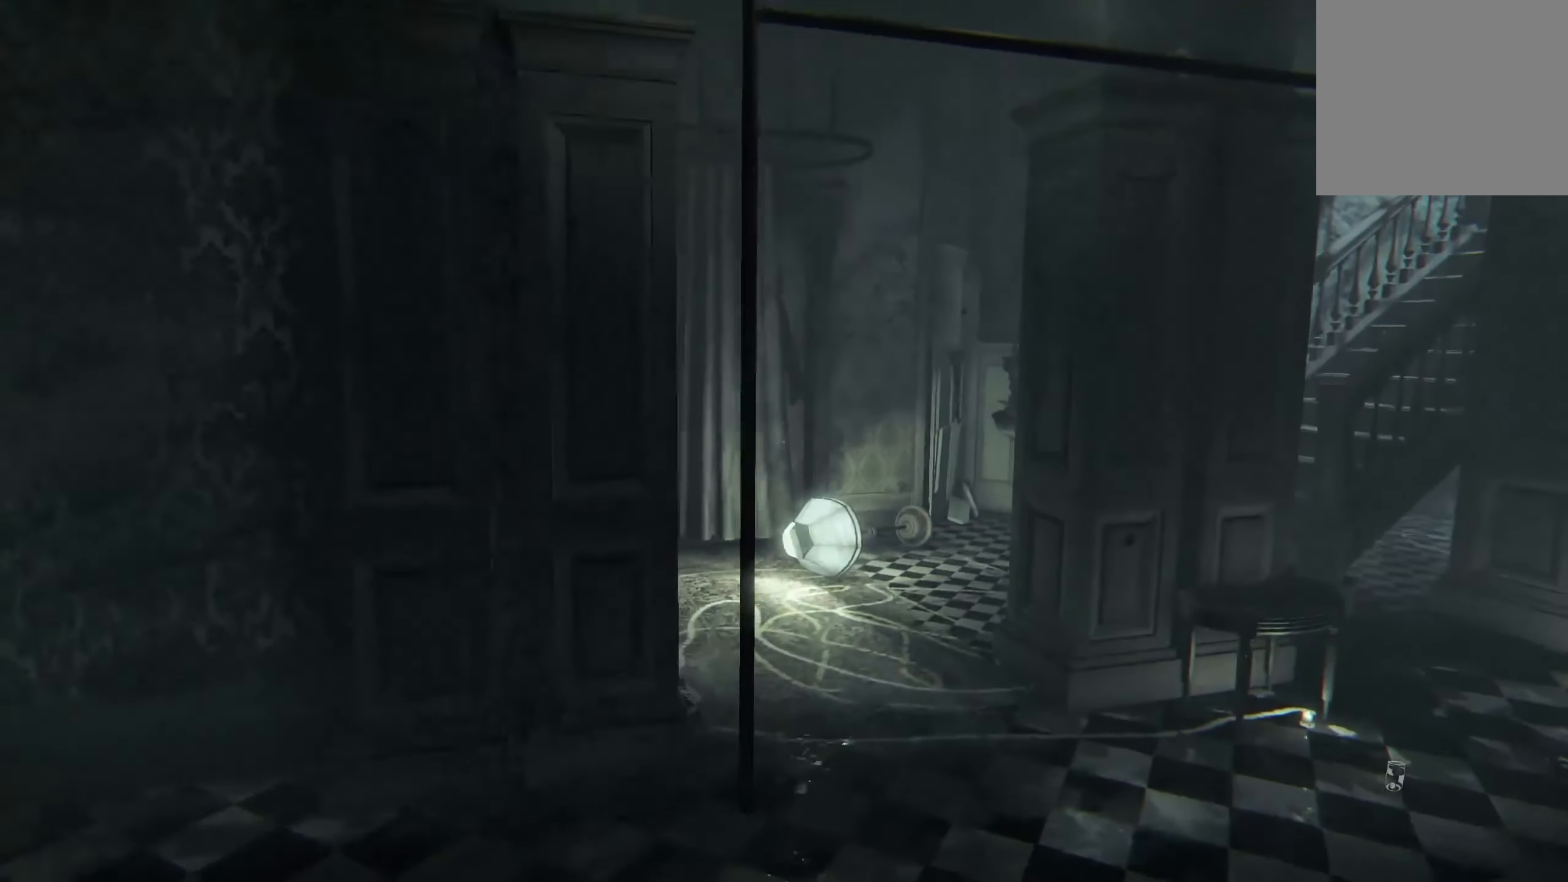
{"buttons": ["L2"], "left_stick": "up", "right_stick": "center", "events": [[150, "right_stick", "right"], [217, "left_stick", "up"], [267, "right_stick", "center"]]}
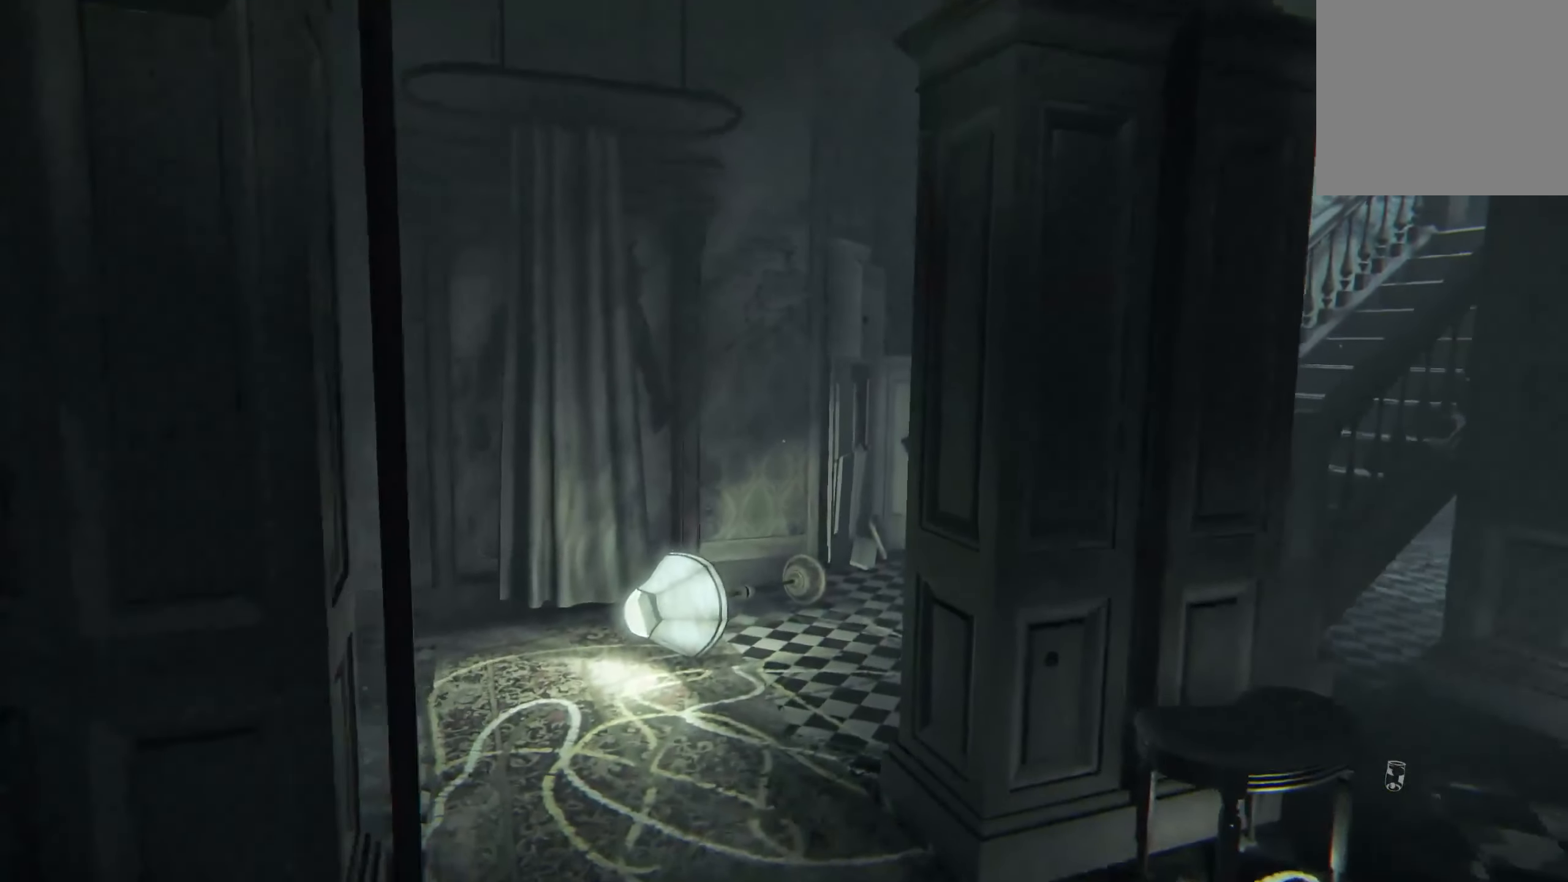
{"buttons": ["L2"], "left_stick": "up", "right_stick": "center", "events": [[133, "right_stick", "left"], [267, "right_stick", "center"]]}
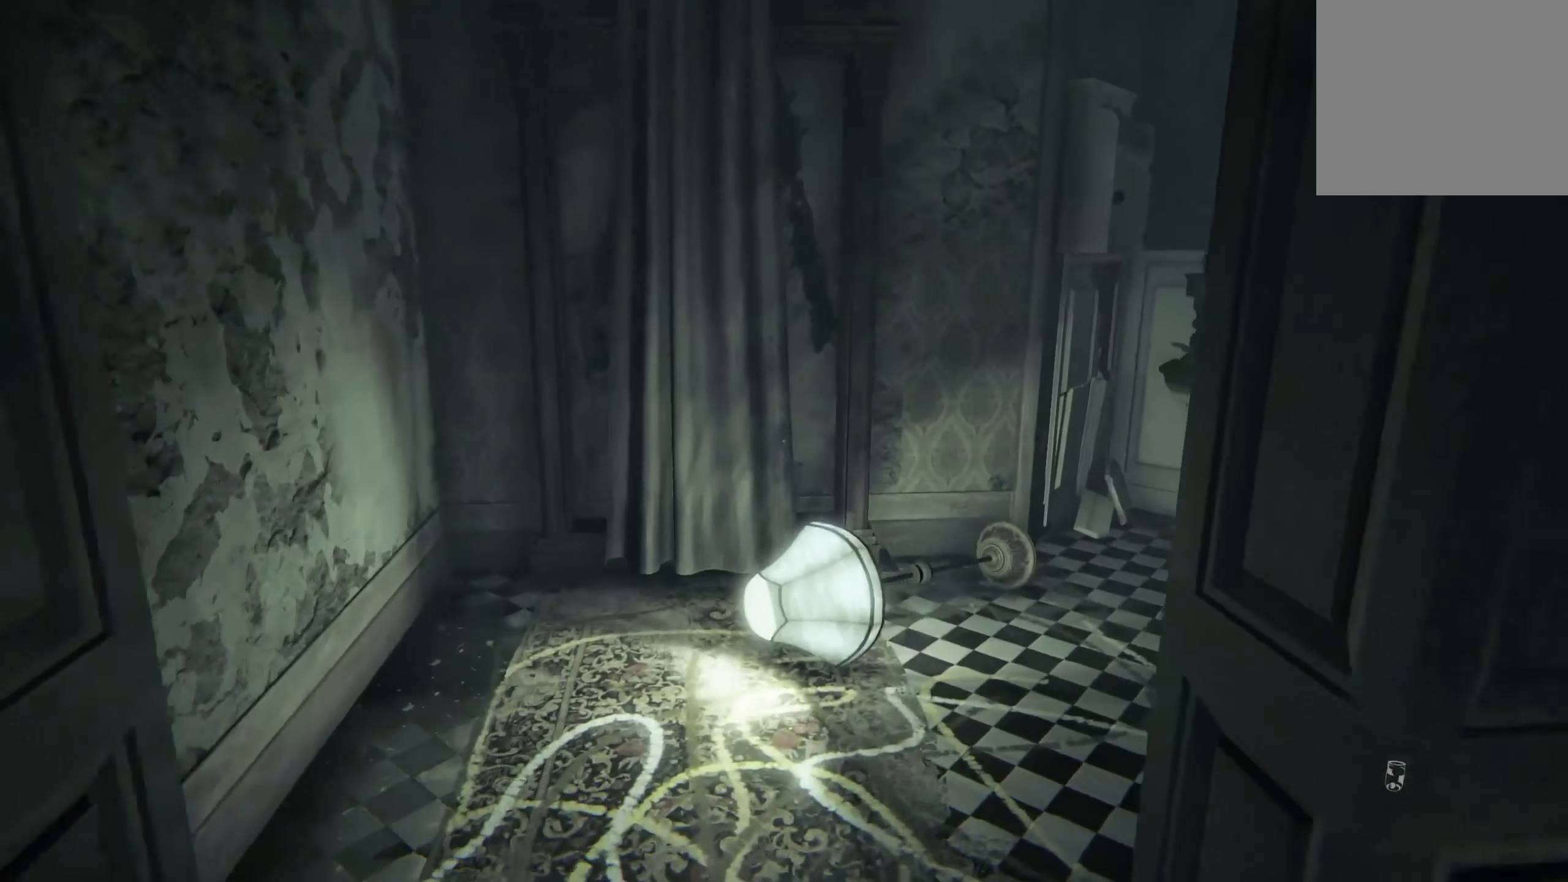
{"buttons": ["L2"], "left_stick": "up-left", "right_stick": "center", "events": [[67, "left_stick", "up-left"], [133, "right_stick", "right"], [417, "right_stick", "center"]]}
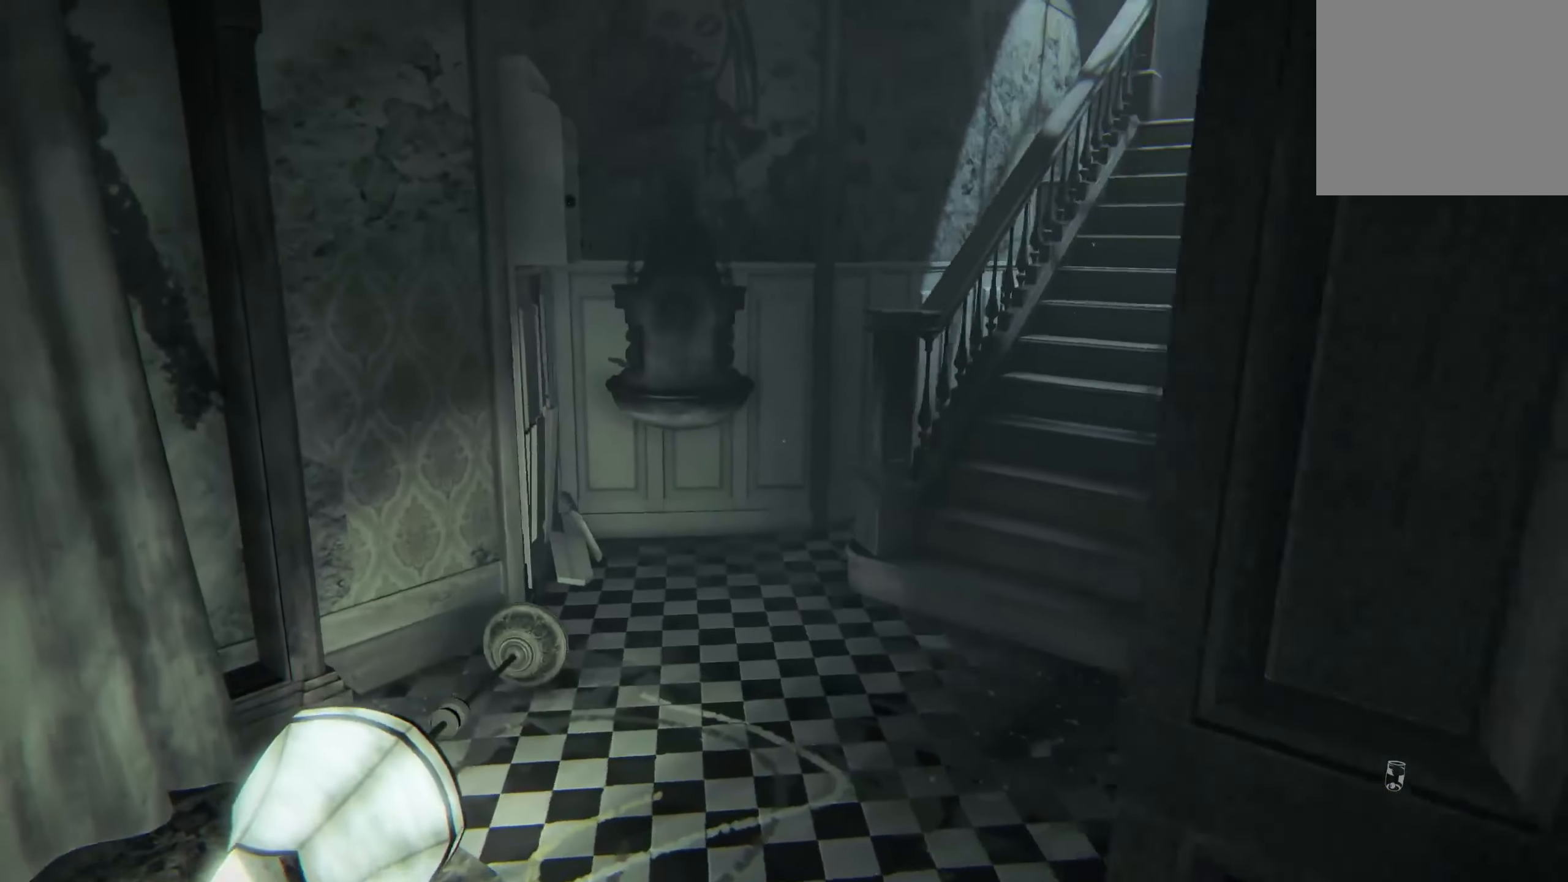
{"buttons": ["L2"], "left_stick": "up-left", "right_stick": "left", "events": [[167, "left_stick", "up"], [183, "right_stick", "right"], [300, "left_stick", "up-left"], [400, "right_stick", "center"], [450, "right_stick", "left"]]}
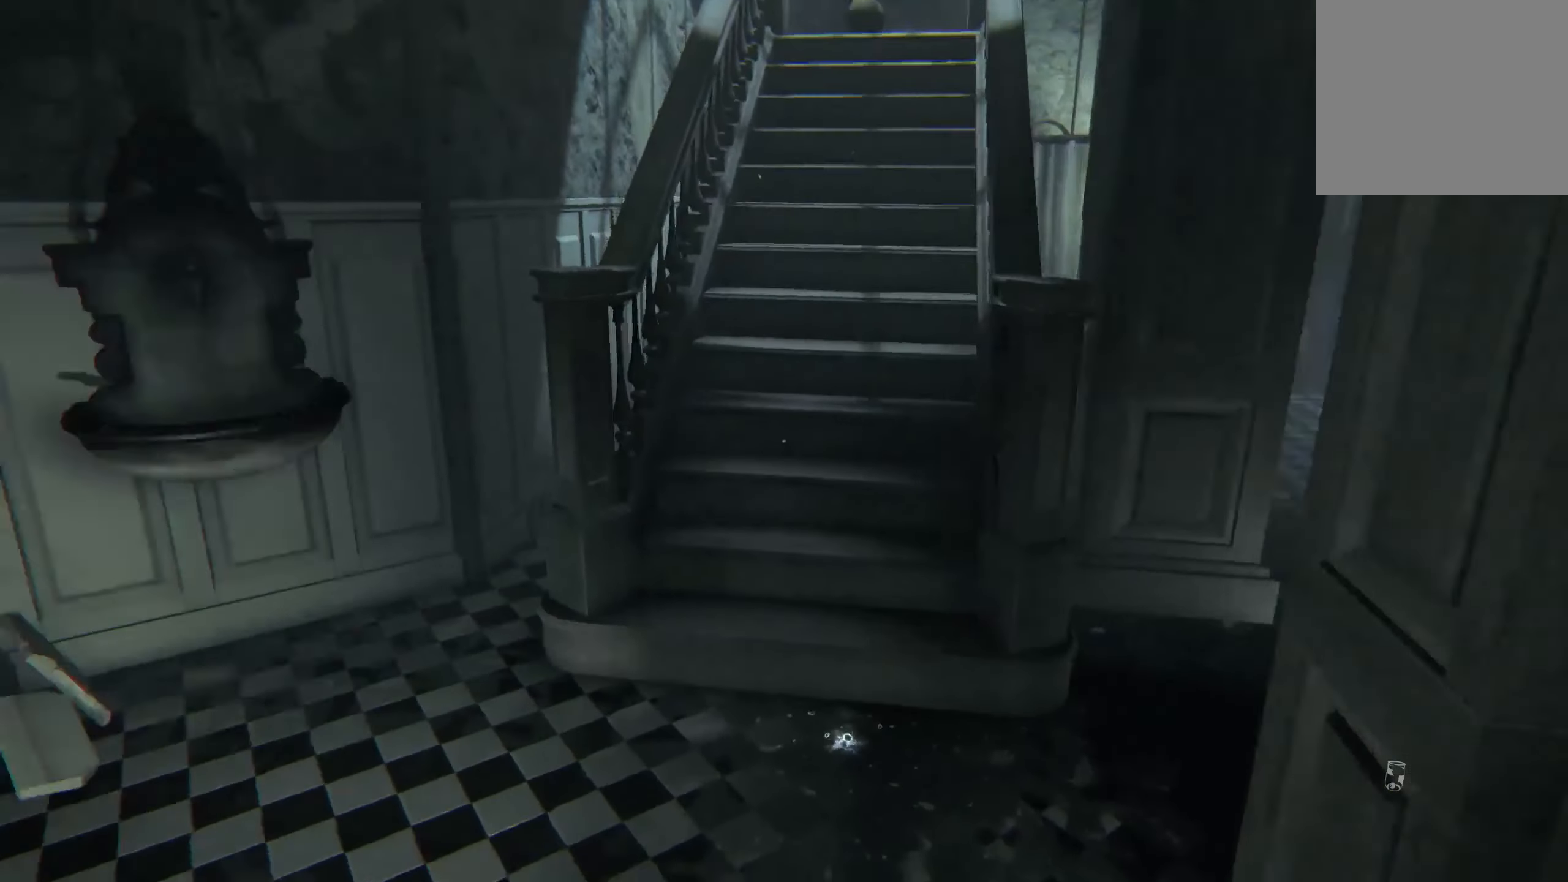
{"buttons": ["L2"], "left_stick": "up-right", "right_stick": "left", "events": [[33, "left_stick", "up"], [200, "right_stick", "center"], [317, "left_stick", "up-right"], [467, "right_stick", "left"]]}
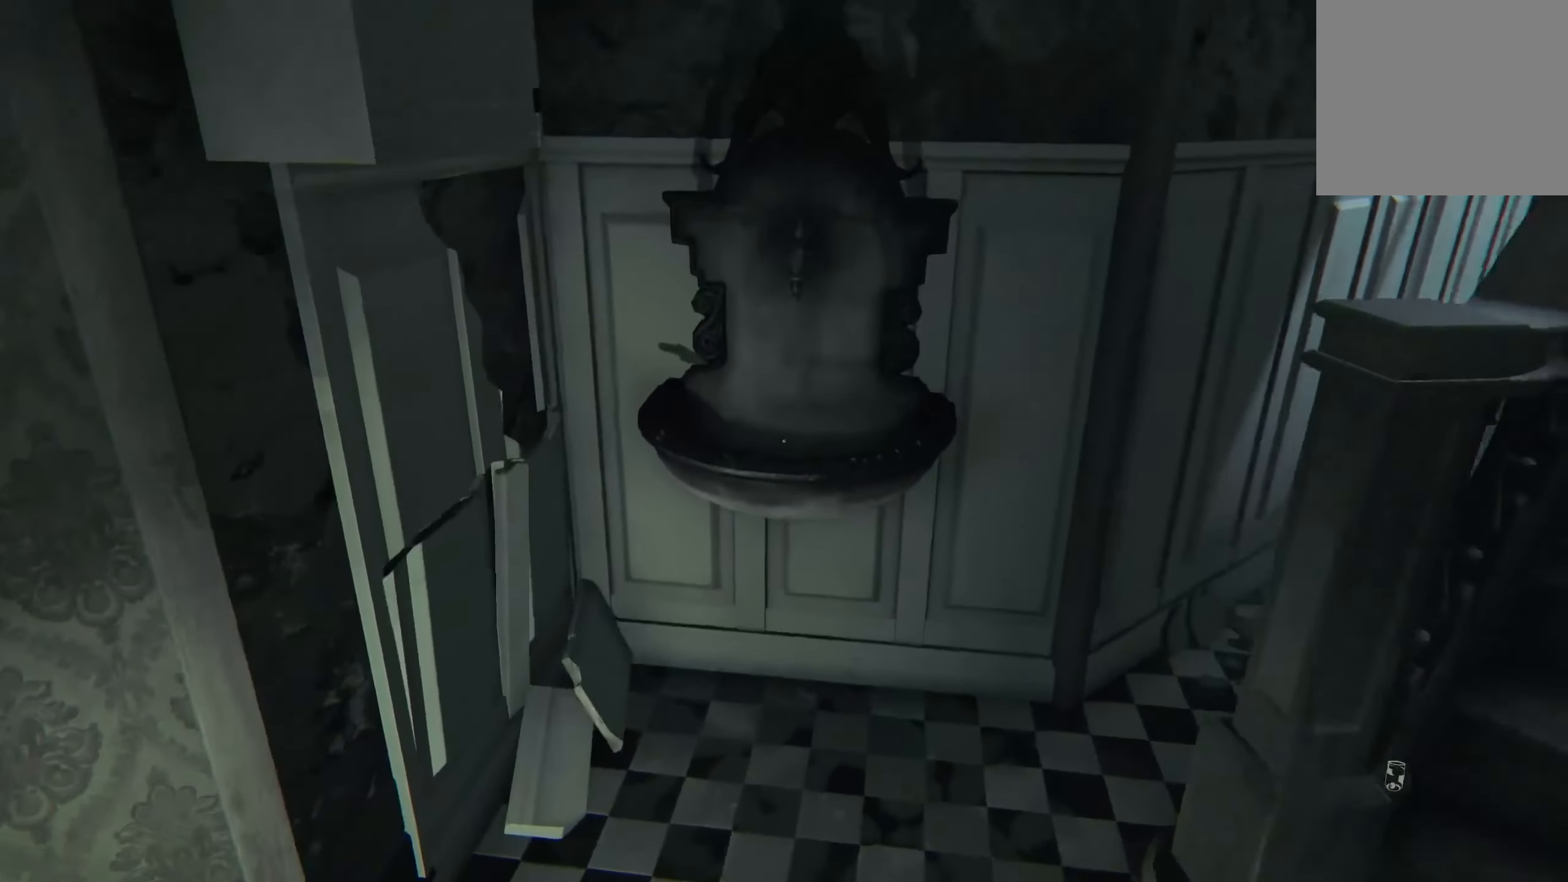
{"buttons": [], "left_stick": "up", "right_stick": "center", "events": [[17, "left_stick", "up"], [83, "right_stick", "center"], [233, "right_stick", "down"], [467, "L2", "up"], [483, "right_stick", "center"]]}
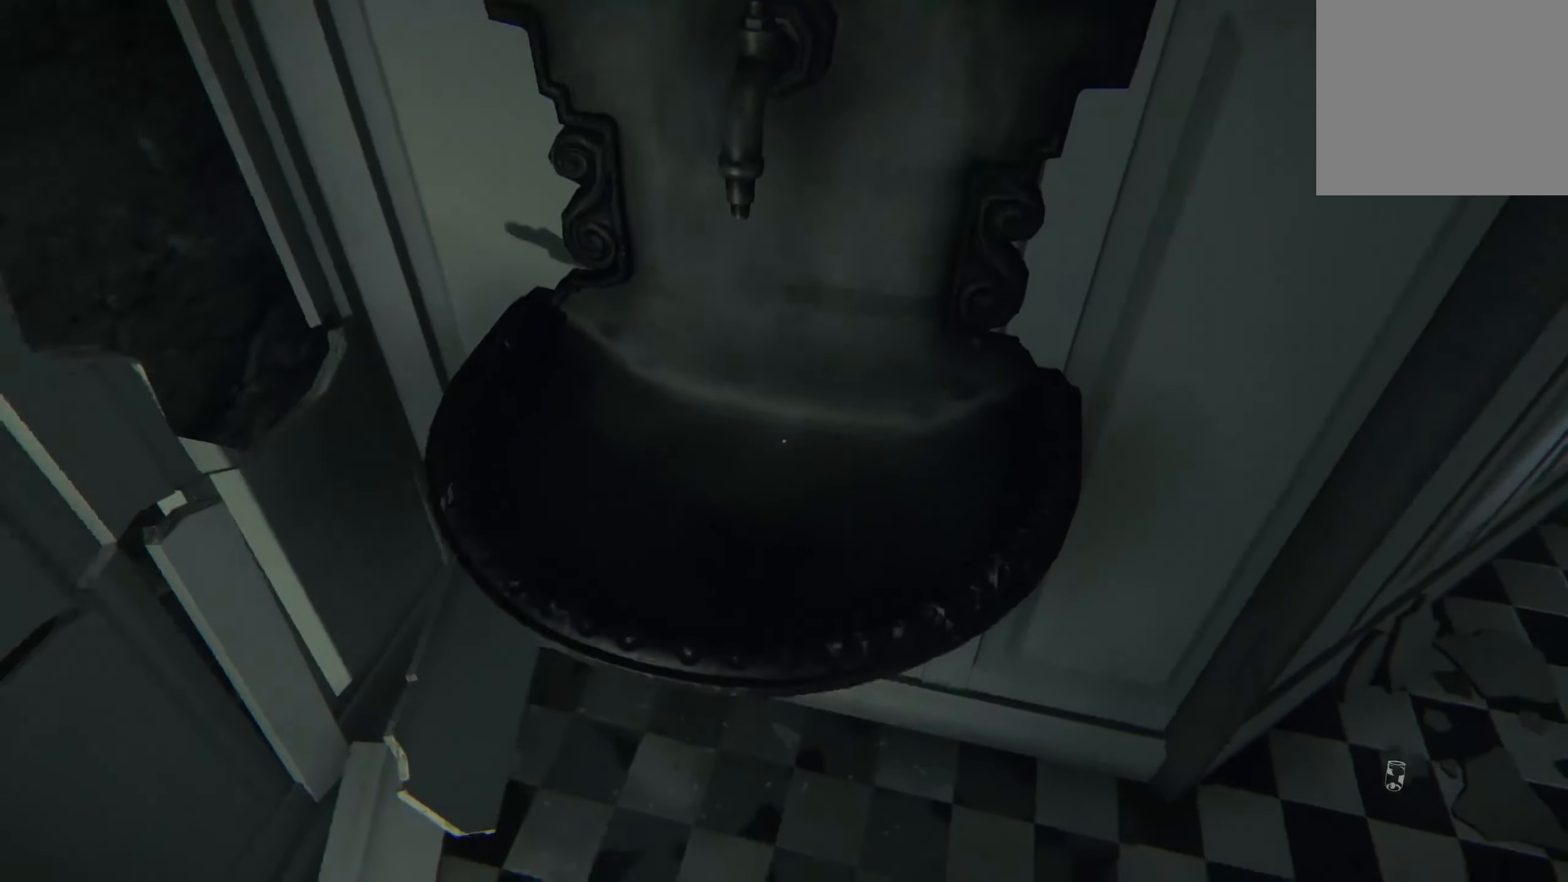
{"buttons": [], "left_stick": "center", "right_stick": "center", "events": [[33, "left_stick", "center"], [200, "right_stick", "up"], [367, "right_stick", "center"], [400, "left_stick", "up-right"], [500, "left_stick", "center"]]}
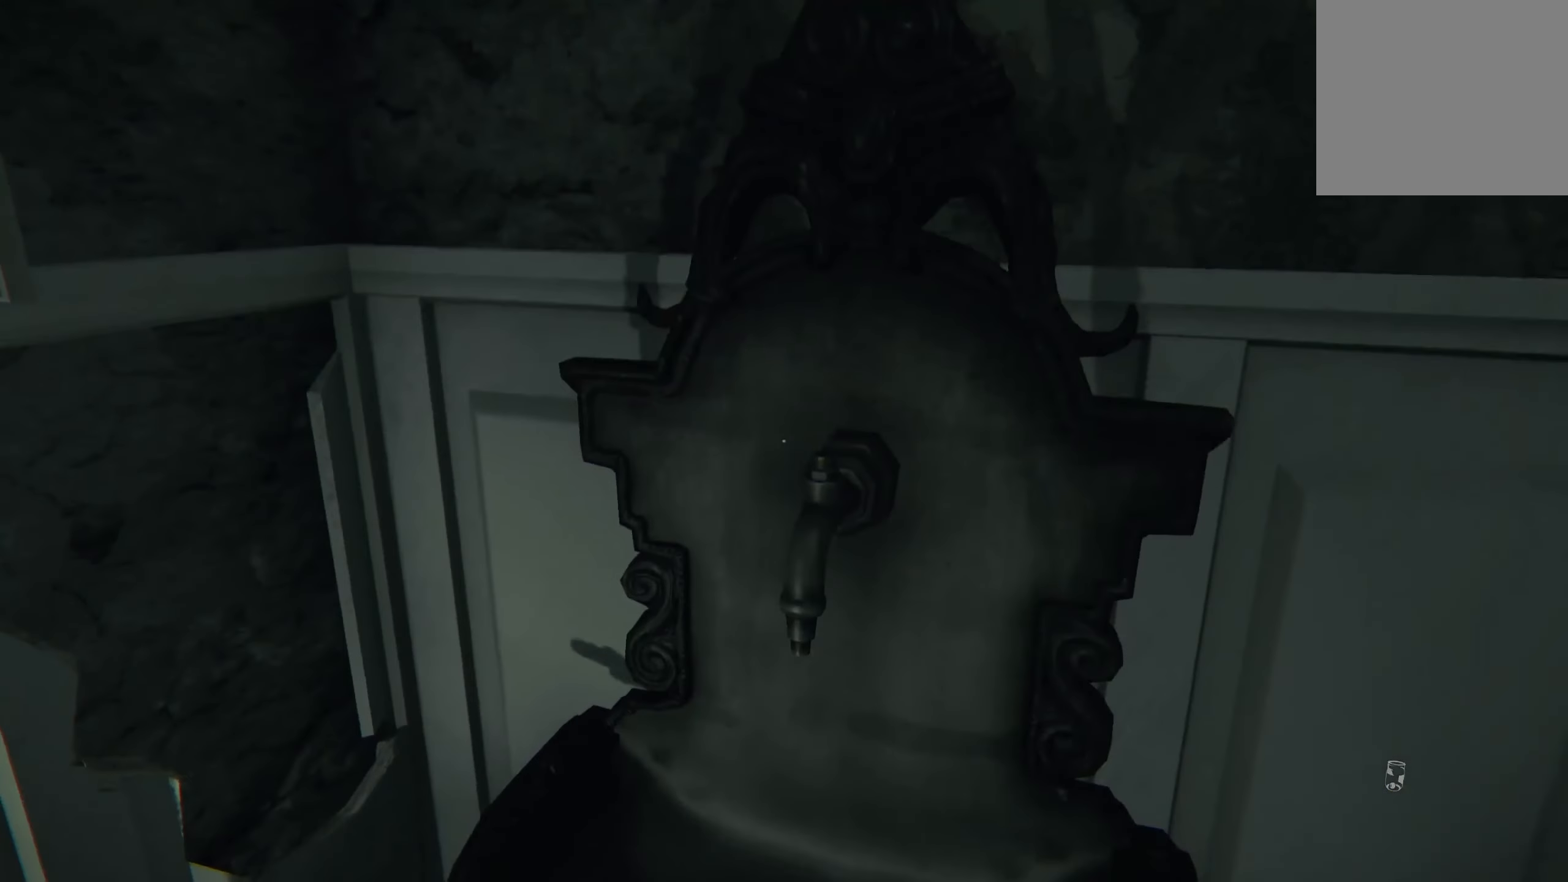
{"buttons": [], "left_stick": "up", "right_stick": "left", "events": [[167, "right_stick", "down-right"], [200, "left_stick", "up-right"], [283, "right_stick", "center"], [333, "left_stick", "up"], [500, "right_stick", "left"]]}
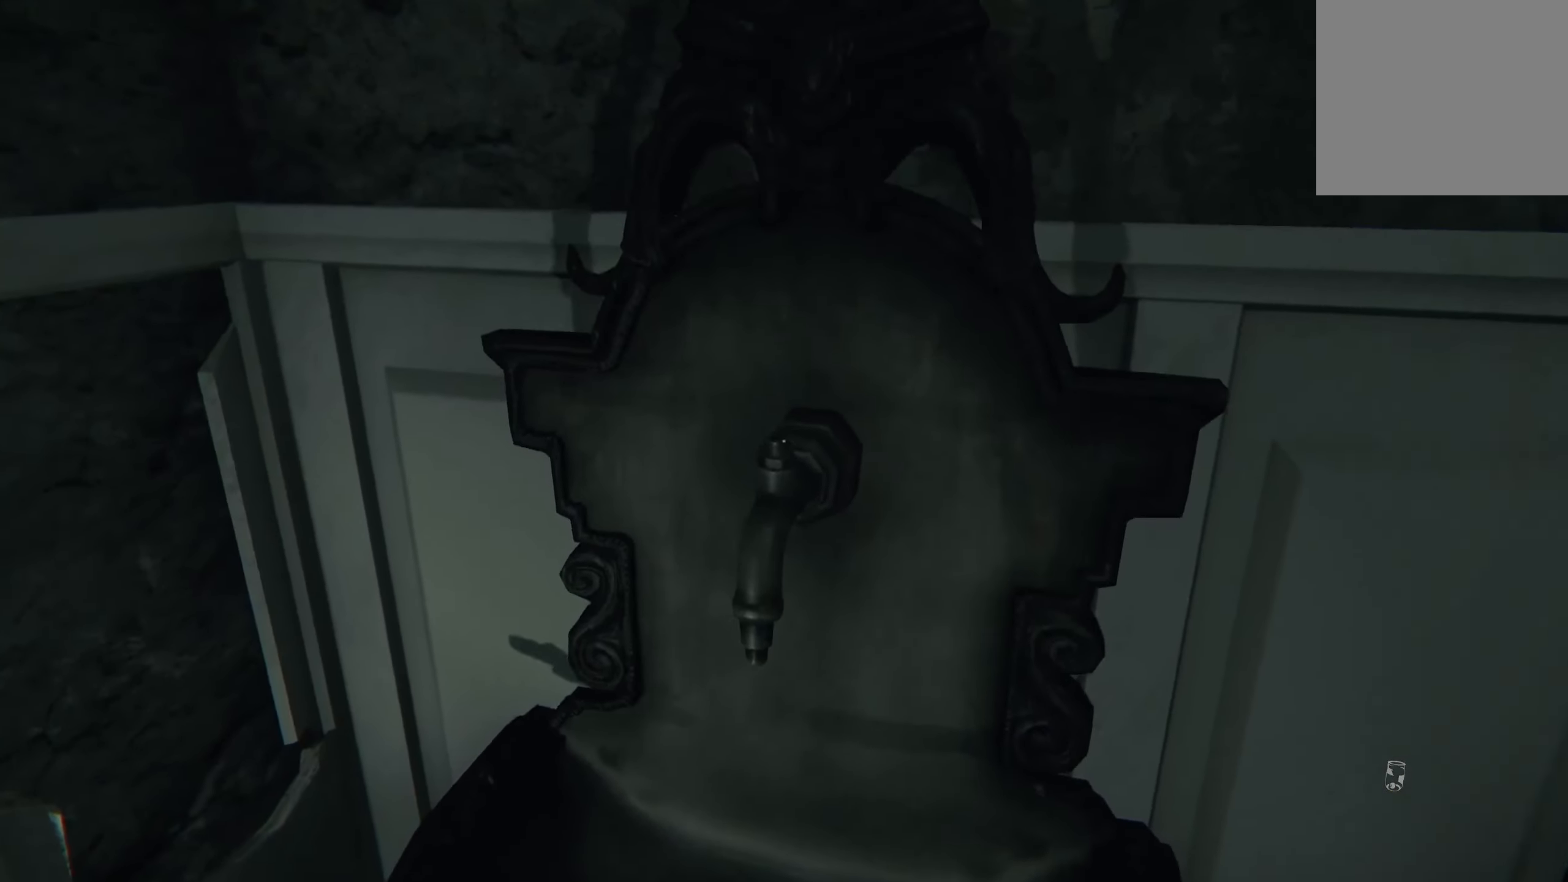
{"buttons": [], "left_stick": "down-left", "right_stick": "center", "events": [[17, "left_stick", "center"], [67, "left_stick", "down"], [150, "right_stick", "up-left"], [250, "left_stick", "down-left"], [283, "right_stick", "center"], [433, "left_stick", "center"], [500, "left_stick", "down-left"]]}
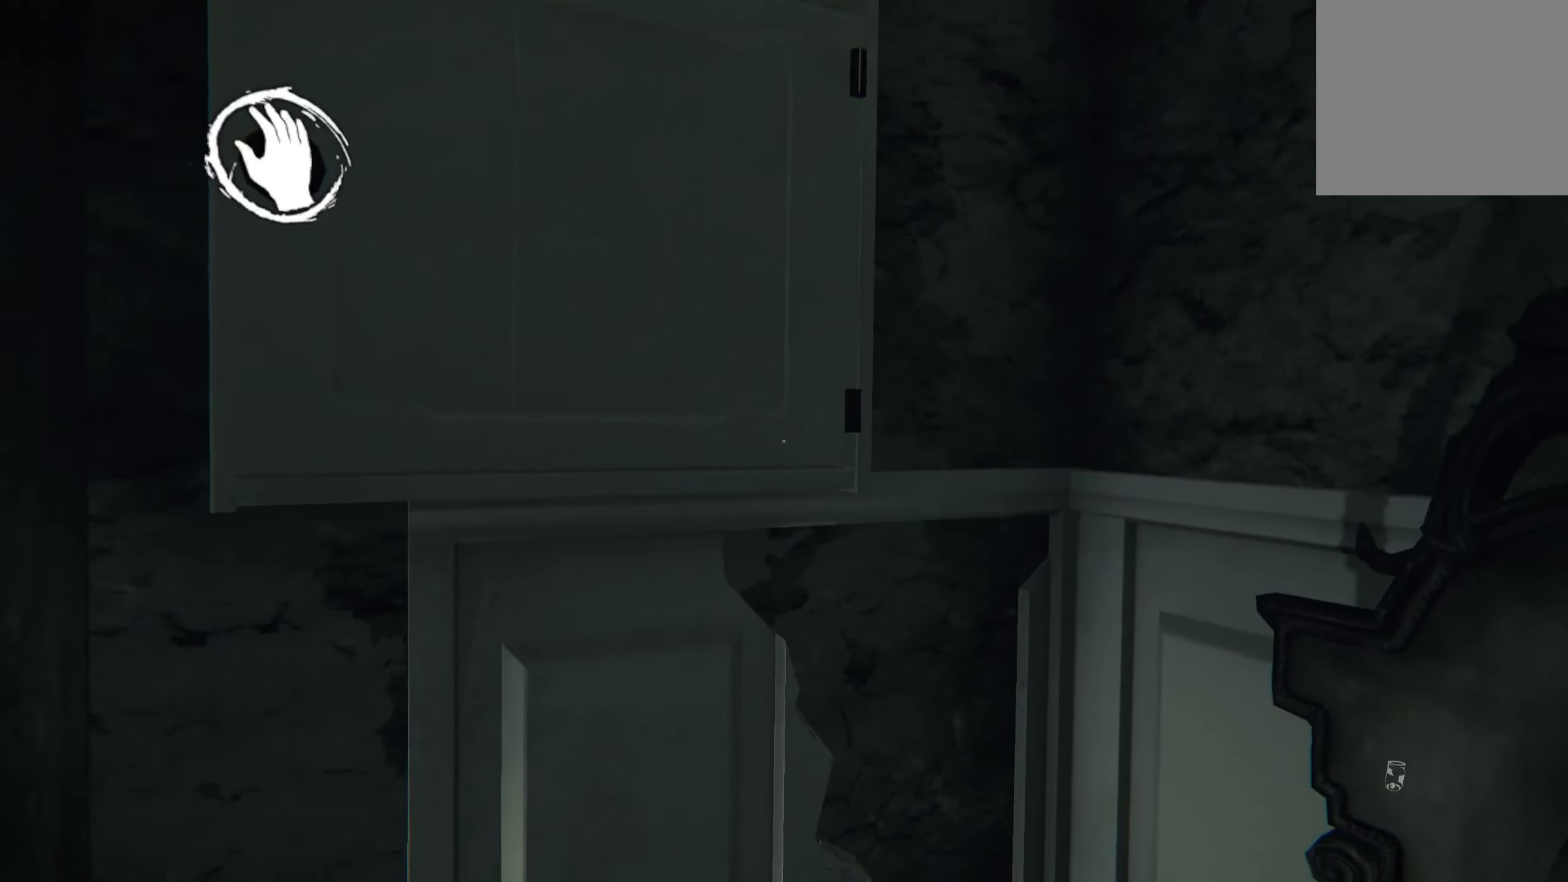
{"buttons": ["R2"], "left_stick": "center", "right_stick": "right", "events": [[184, "right_stick", "up"], [267, "left_stick", "center"], [317, "right_stick", "center"], [334, "R2", "down"], [484, "right_stick", "right"]]}
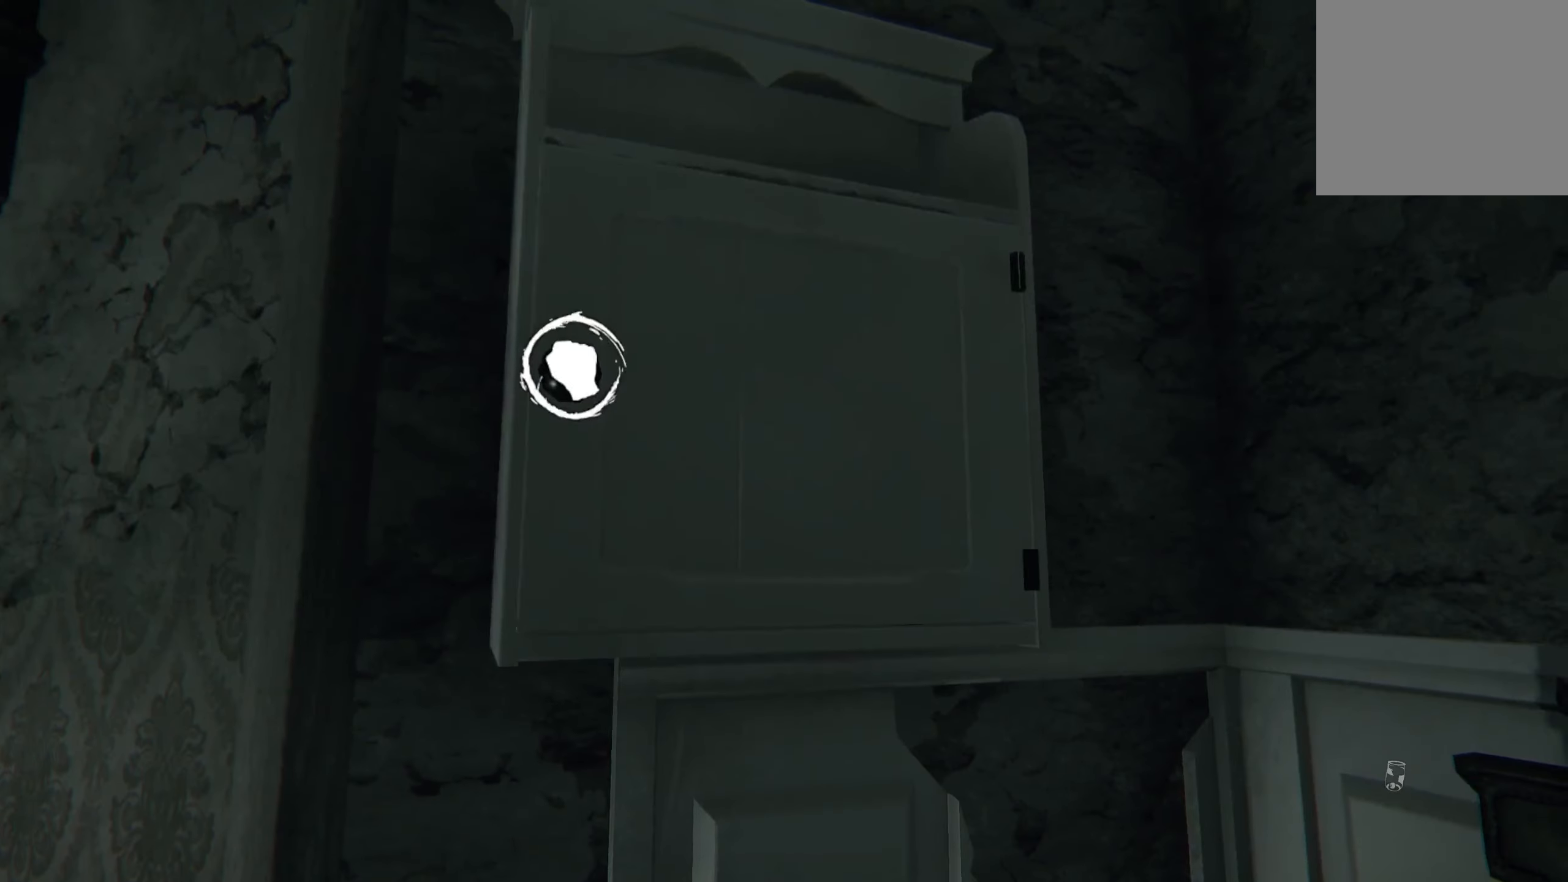
{"buttons": [], "left_stick": "up", "right_stick": "center", "events": [[300, "right_stick", "center"], [317, "R2", "up"], [350, "right_stick", "left"], [400, "right_stick", "down-left"], [417, "left_stick", "up"], [500, "right_stick", "center"]]}
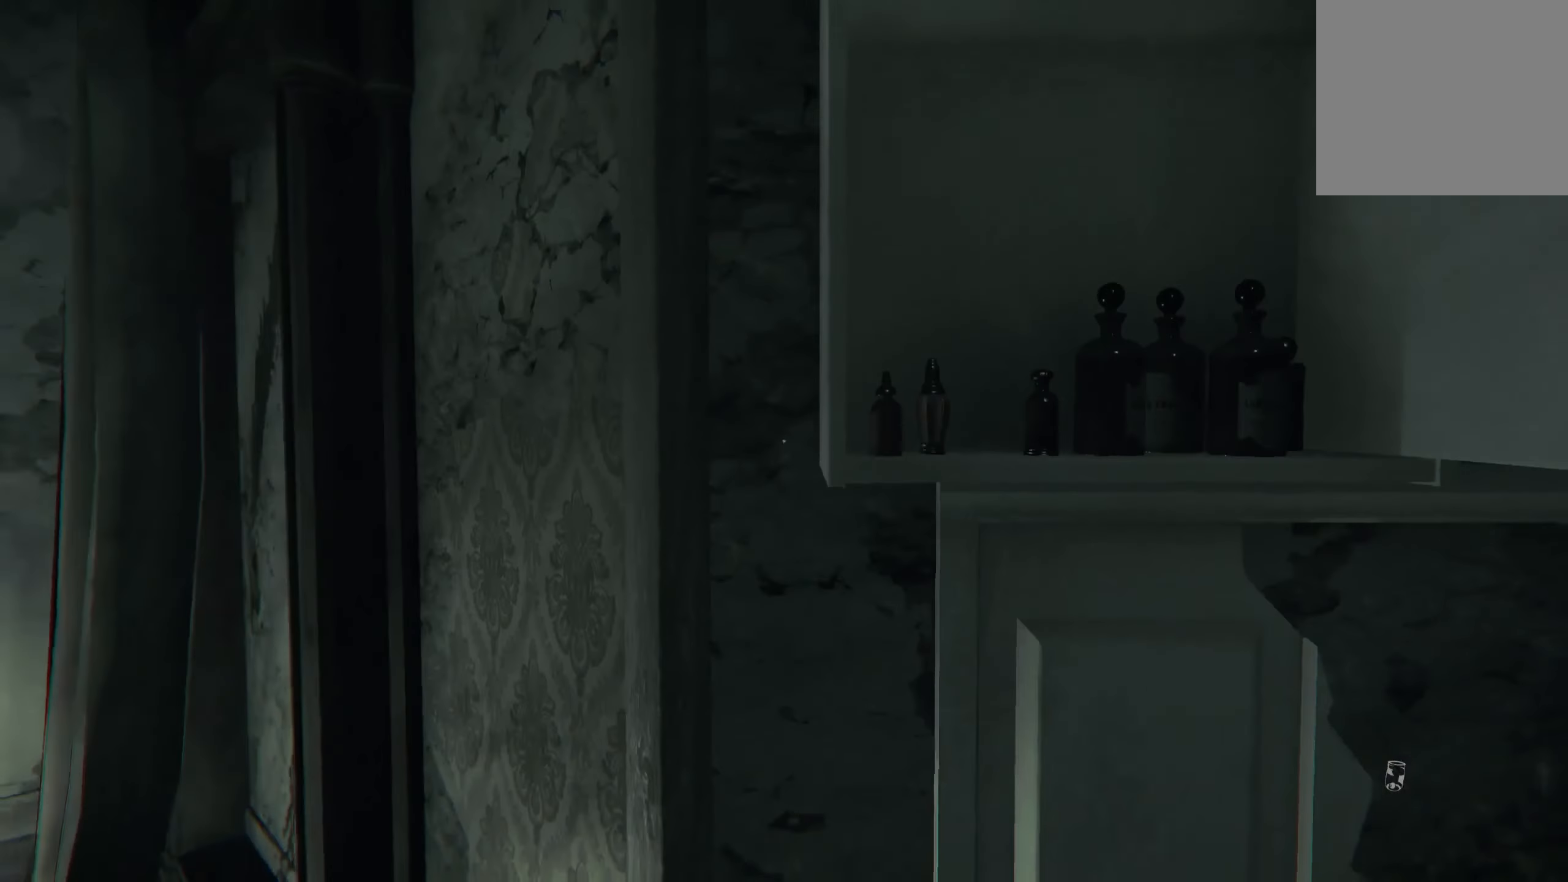
{"buttons": [], "left_stick": "right", "right_stick": "center", "events": [[34, "left_stick", "up-right"], [200, "right_stick", "right"], [317, "left_stick", "center"], [317, "right_stick", "center"], [500, "left_stick", "right"]]}
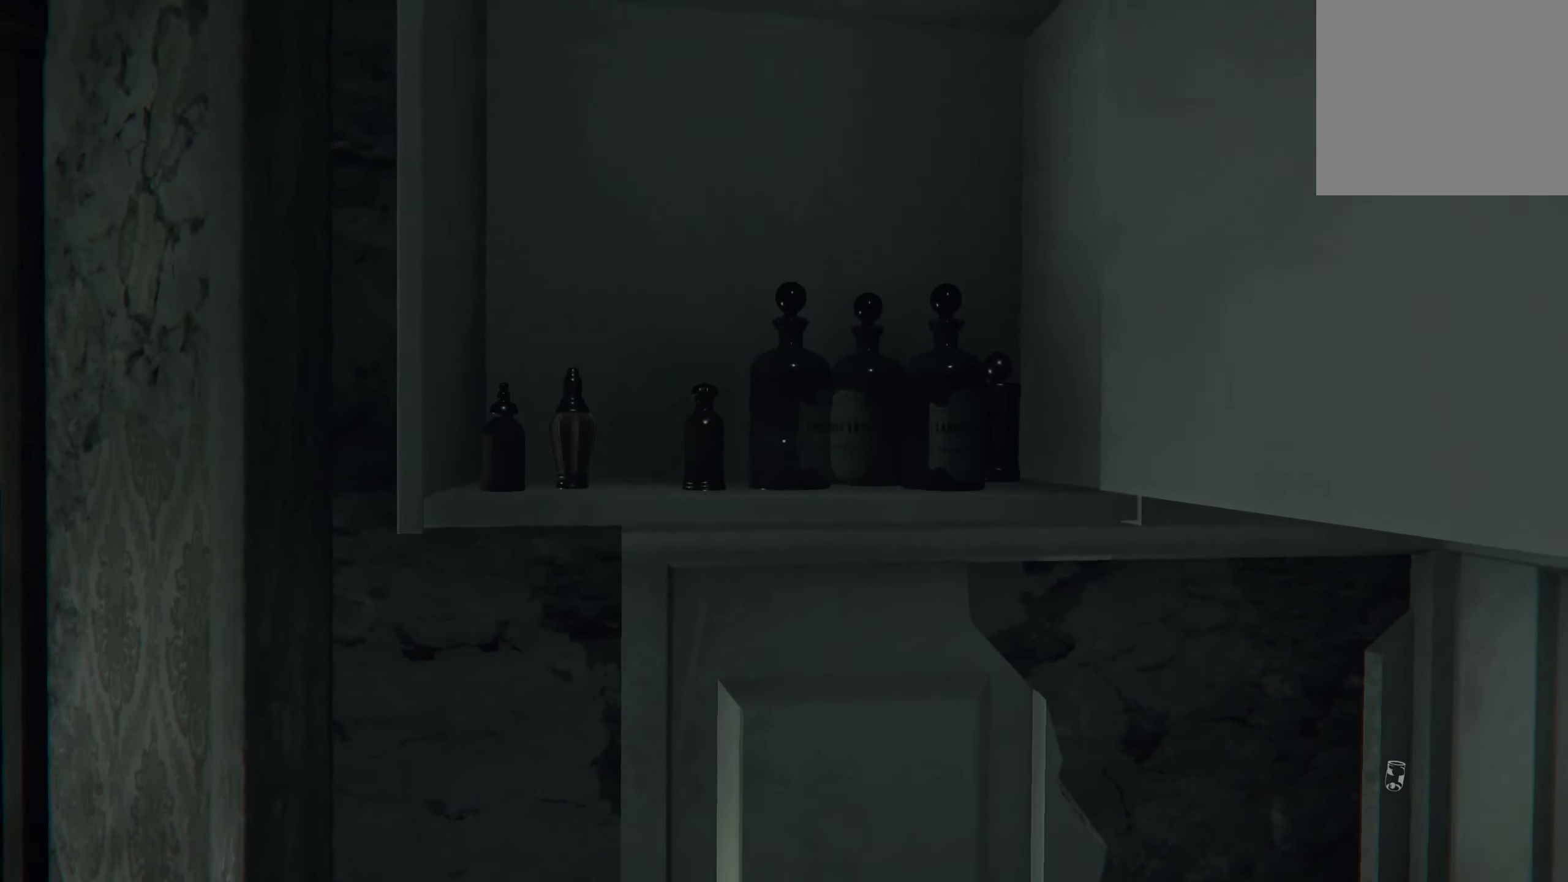
{"buttons": [], "left_stick": "down-left", "right_stick": "up-right", "events": [[217, "left_stick", "center"], [350, "left_stick", "down-left"], [367, "right_stick", "up-right"]]}
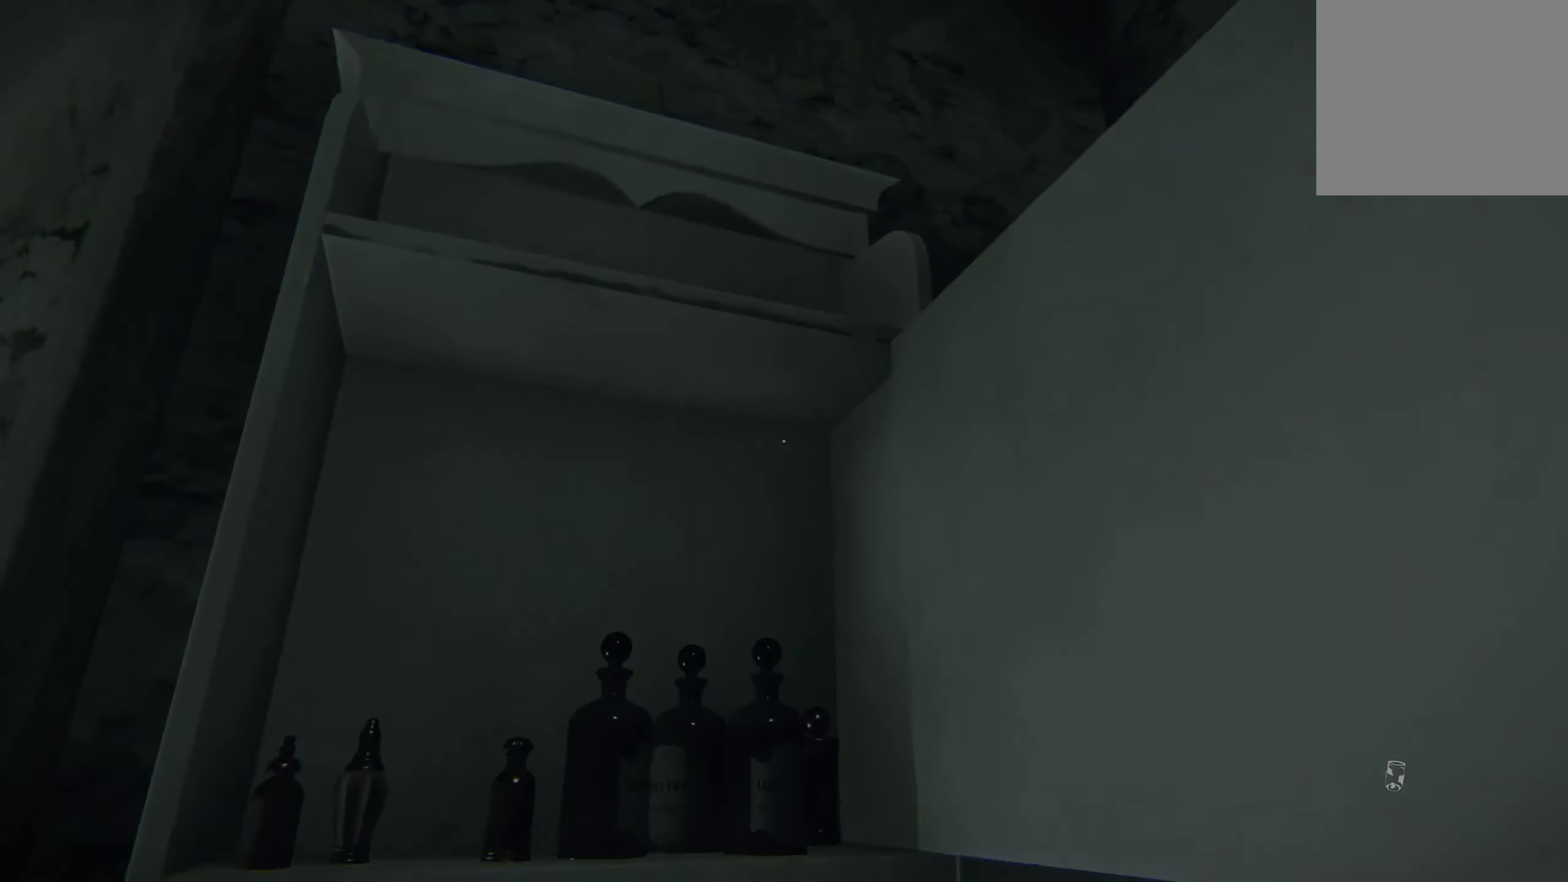
{"buttons": [], "left_stick": "down-left", "right_stick": "down-right", "events": [[17, "right_stick", "center"], [267, "right_stick", "down"], [450, "right_stick", "down-right"]]}
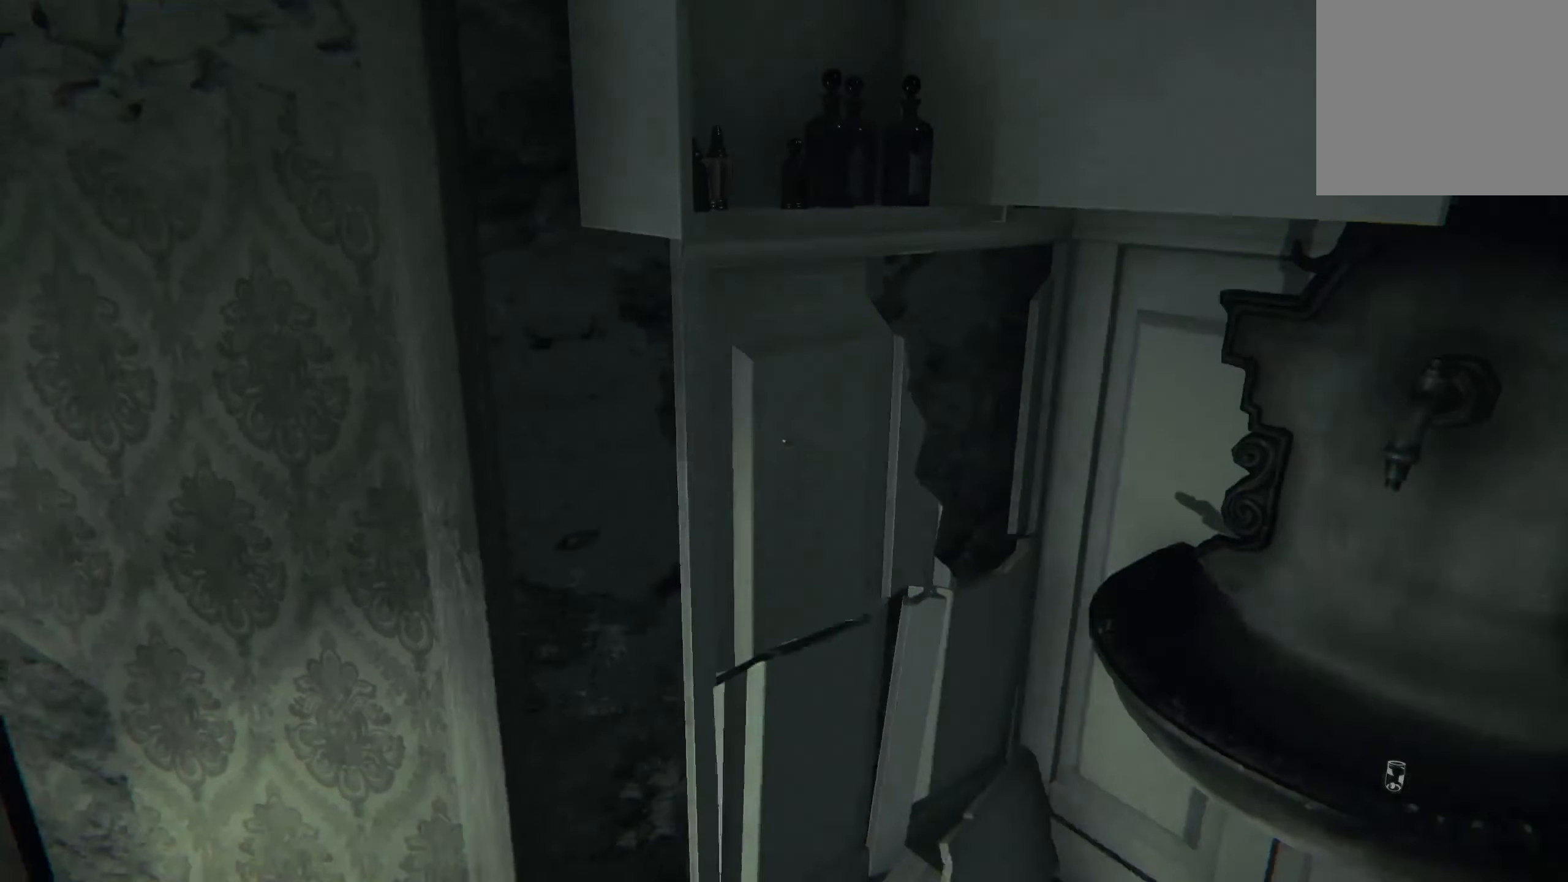
{"buttons": [], "left_stick": "left", "right_stick": "right", "events": [[117, "right_stick", "center"], [134, "left_stick", "center"], [334, "left_stick", "left"], [384, "right_stick", "right"]]}
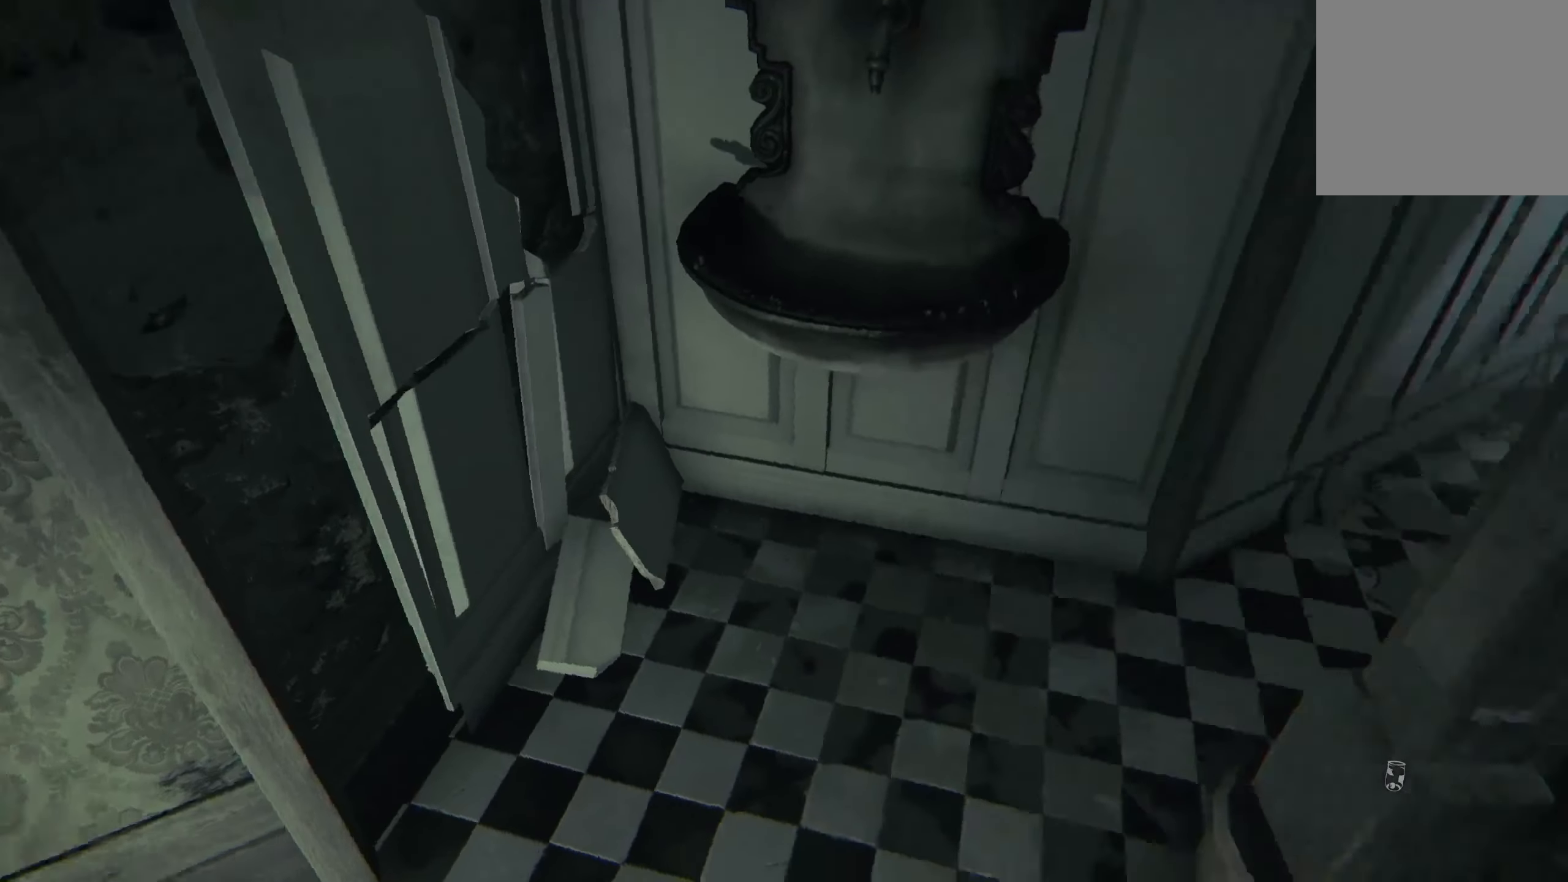
{"buttons": [], "left_stick": "center", "right_stick": "right", "events": [[67, "left_stick", "down-left"], [200, "right_stick", "center"], [317, "left_stick", "center"], [367, "right_stick", "right"]]}
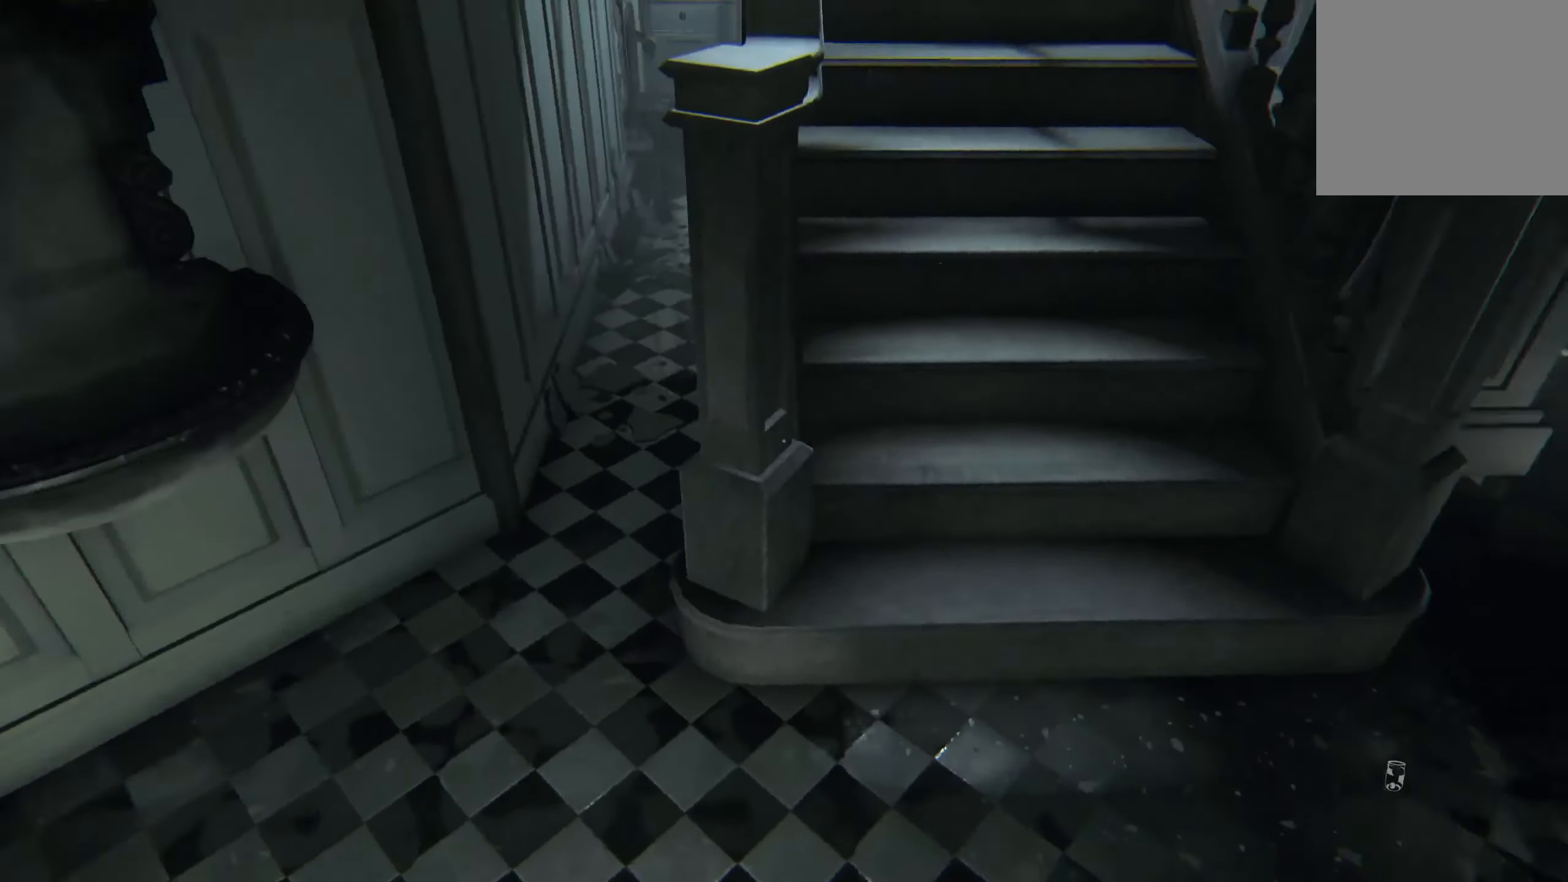
{"buttons": [], "left_stick": "right", "right_stick": "right", "events": [[50, "left_stick", "left"], [117, "right_stick", "center"], [300, "left_stick", "center"], [384, "left_stick", "right"], [417, "right_stick", "right"]]}